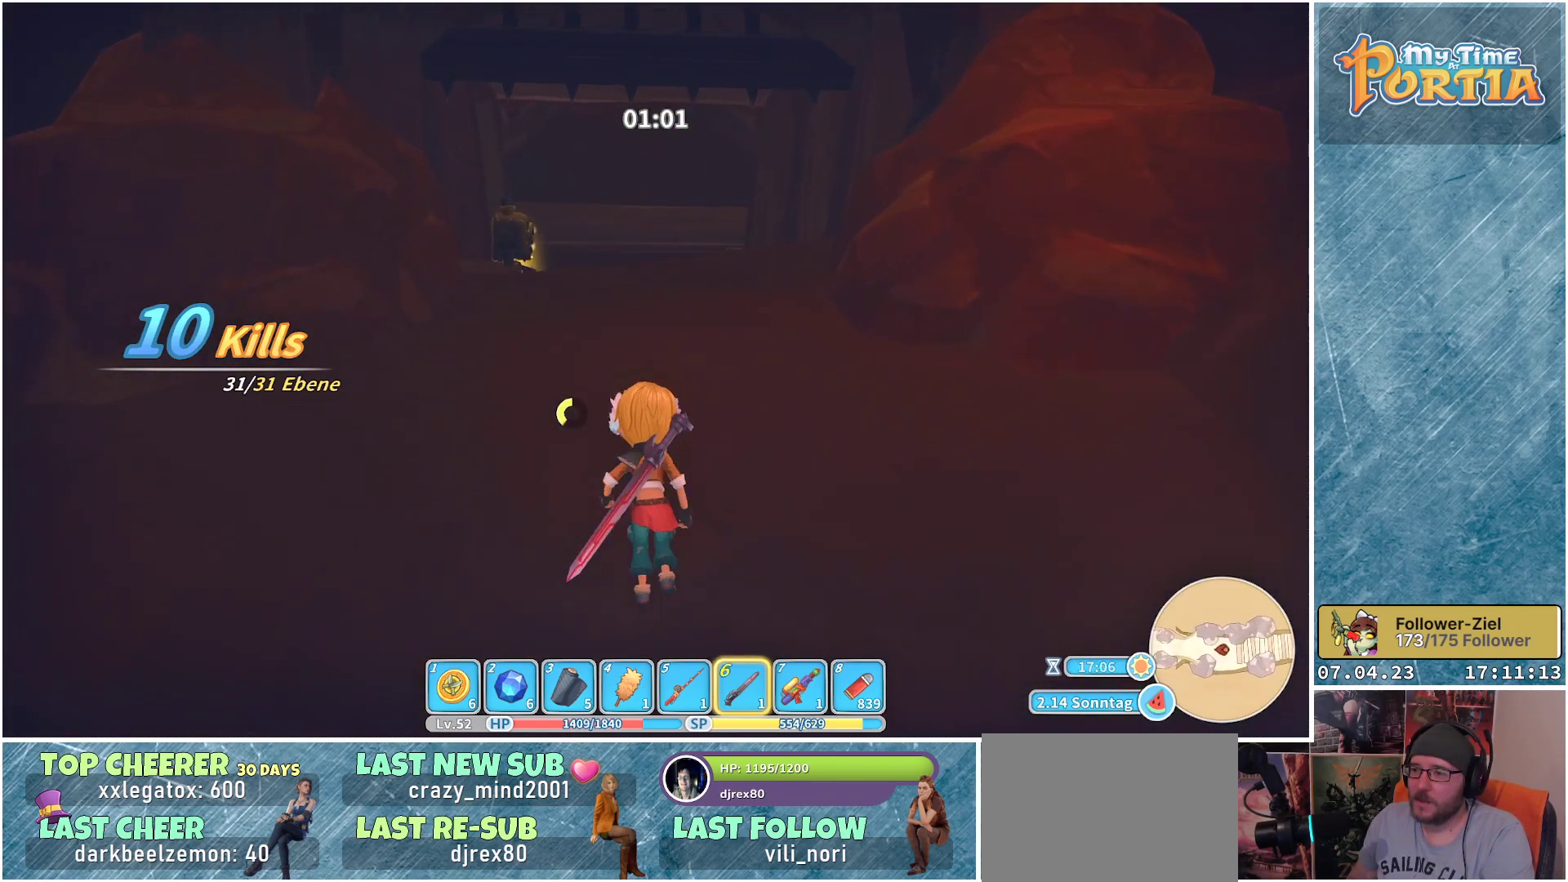
Gameplay with a controller (Xbox layout); each line is a JSON object with the inputs held at the frame after it. "events" lists button and stick changes between this image and that frame as [ms after this image, input, new state], when the widget could be followed in between. Not read: R3.
{"buttons": ["R1"], "left_stick": "up", "right_stick": "center", "events": [[83, "B", "down"], [117, "B", "up"], [233, "B", "down"], [300, "B", "up"]]}
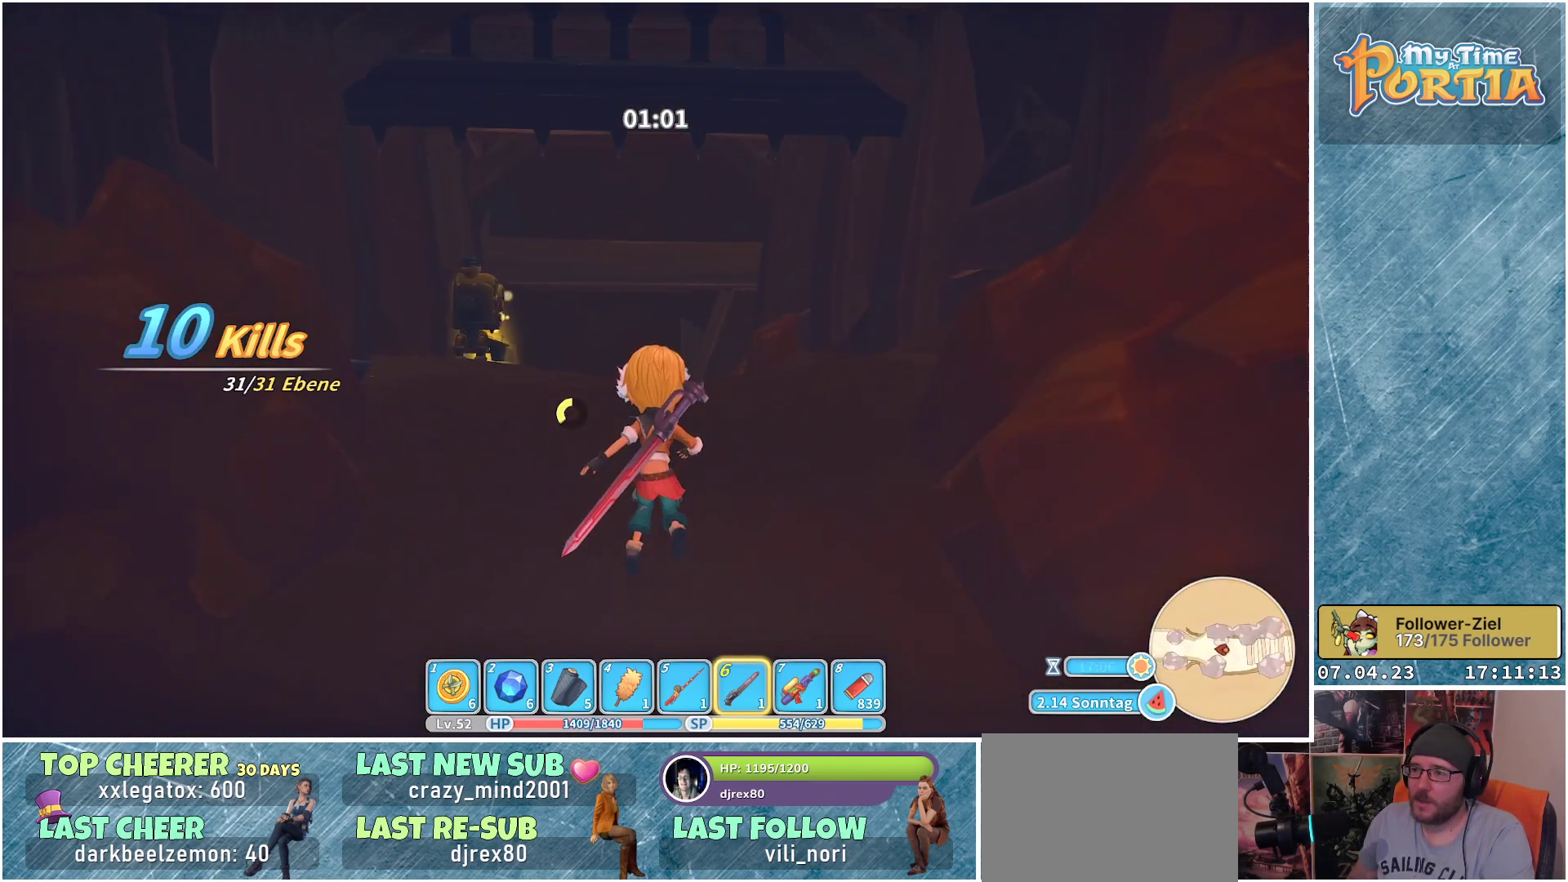
{"buttons": ["R1"], "left_stick": "up", "right_stick": "center", "events": [[150, "right_stick", "down"], [417, "right_stick", "center"]]}
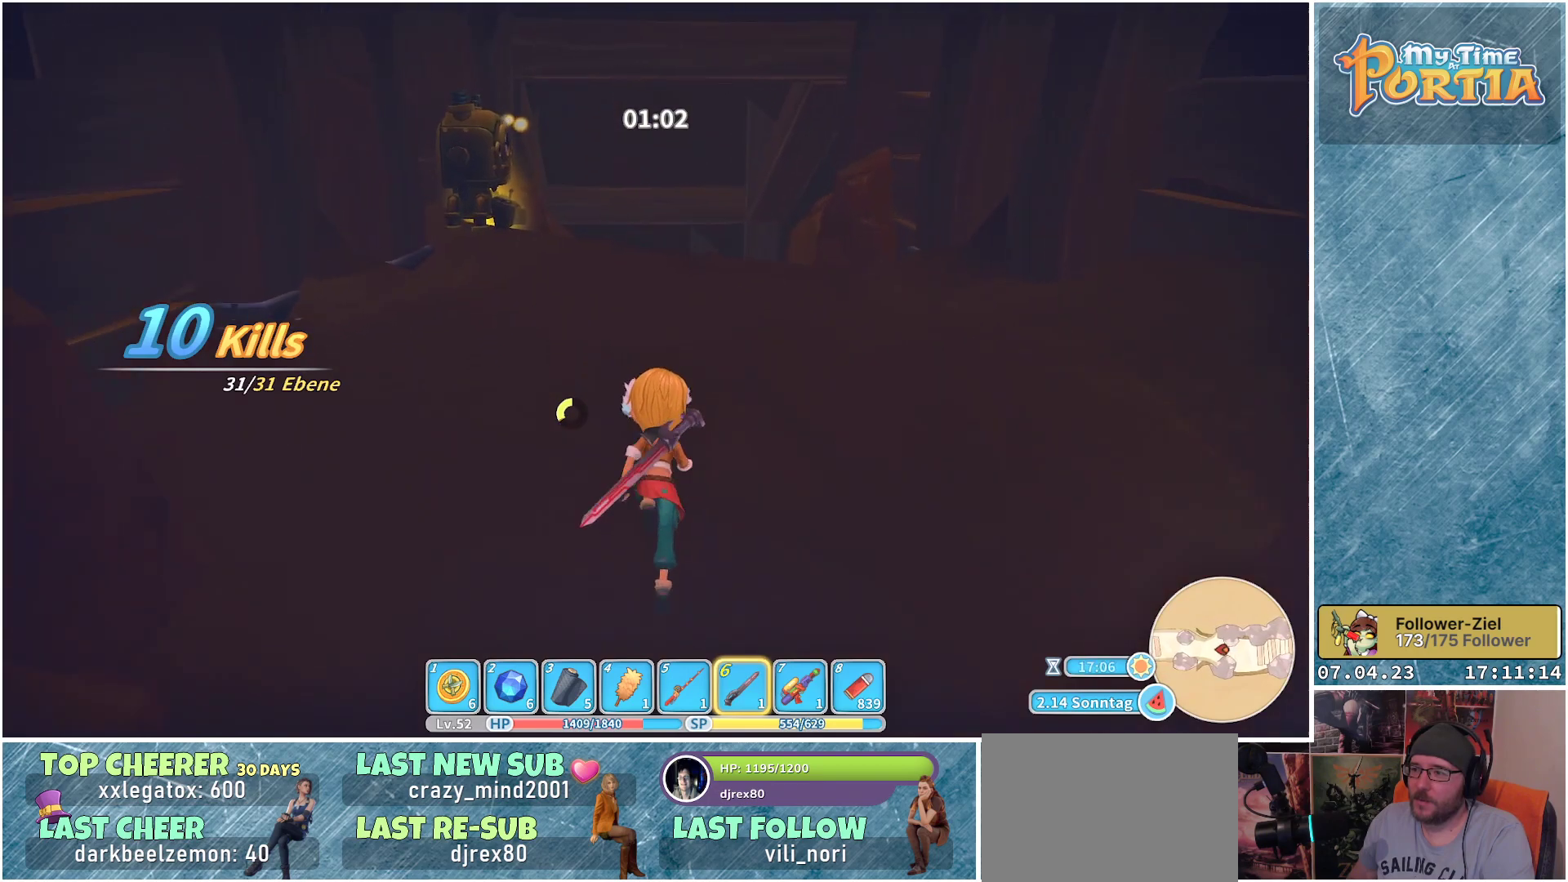
{"buttons": ["R1"], "left_stick": "up", "right_stick": "center", "events": []}
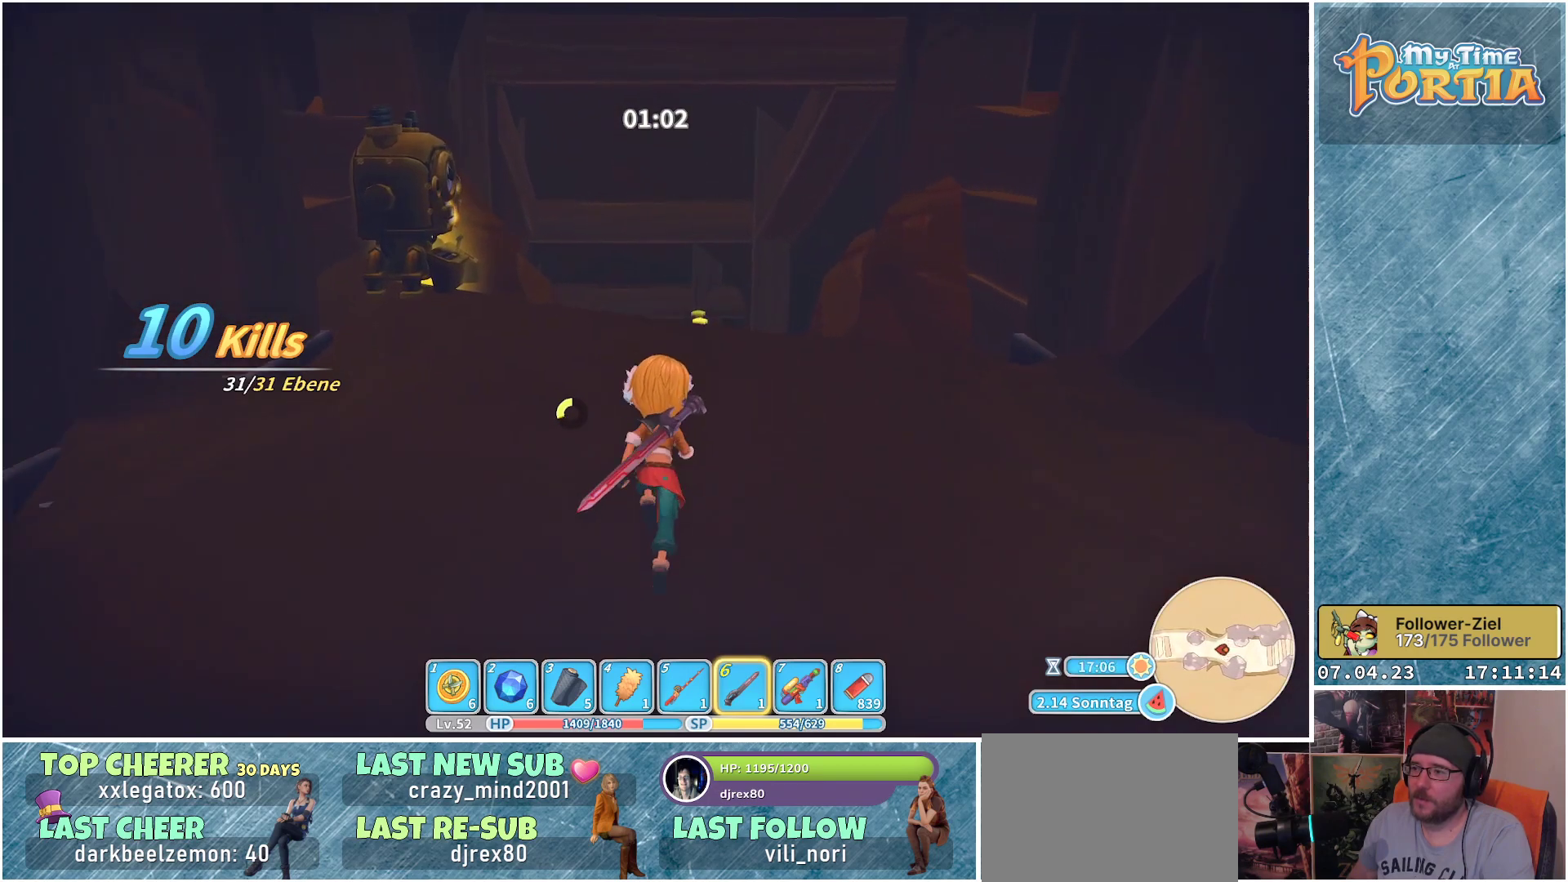
{"buttons": ["R1"], "left_stick": "up", "right_stick": "center", "events": []}
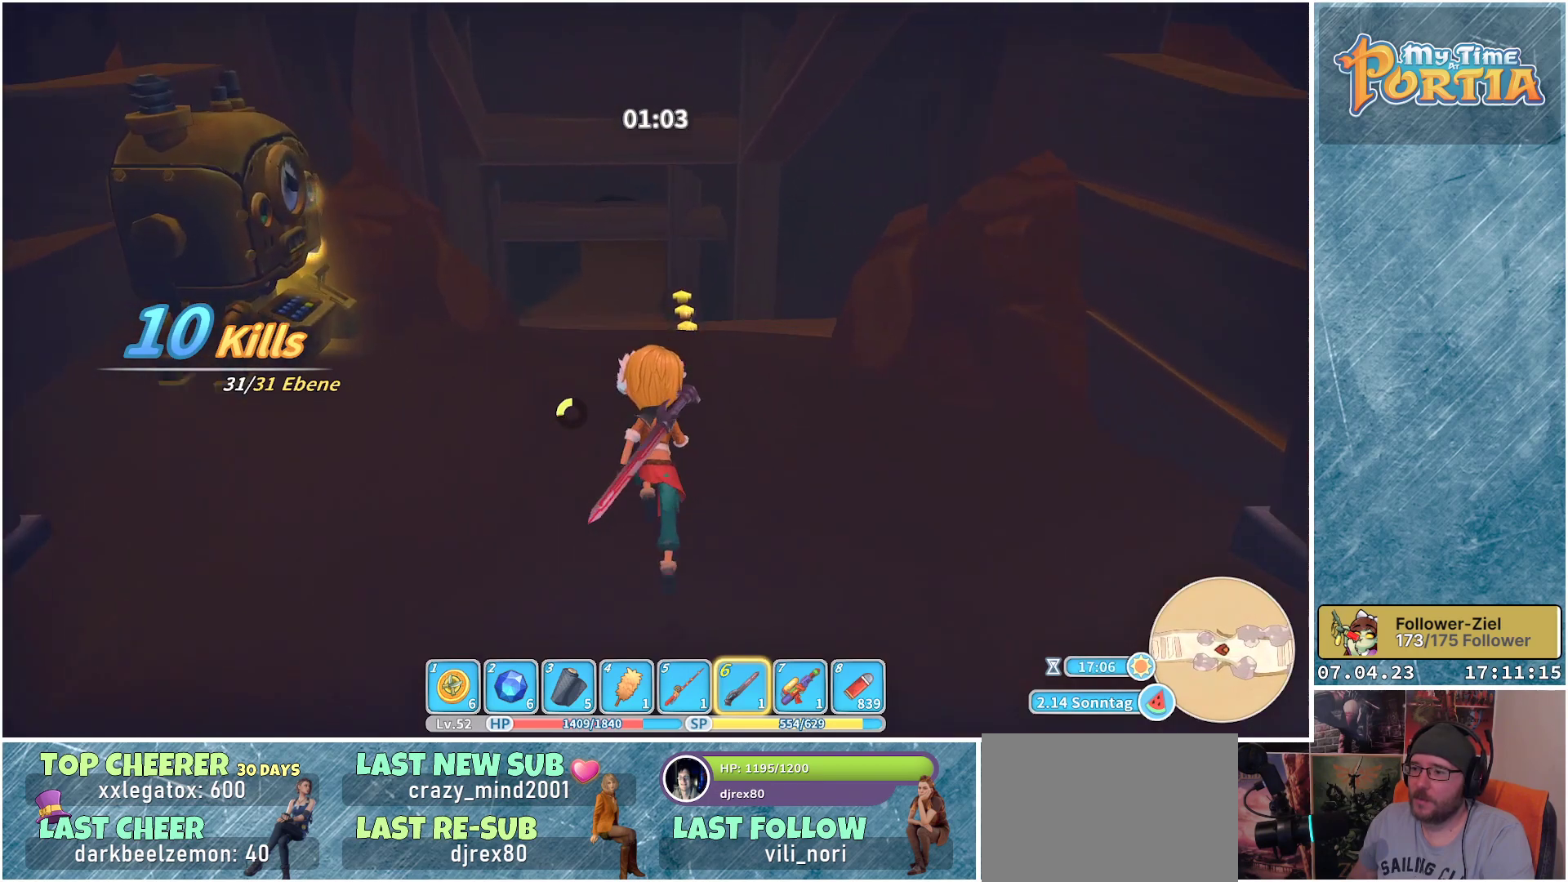
{"buttons": [], "left_stick": "up", "right_stick": "center", "events": [[500, "R1", "up"]]}
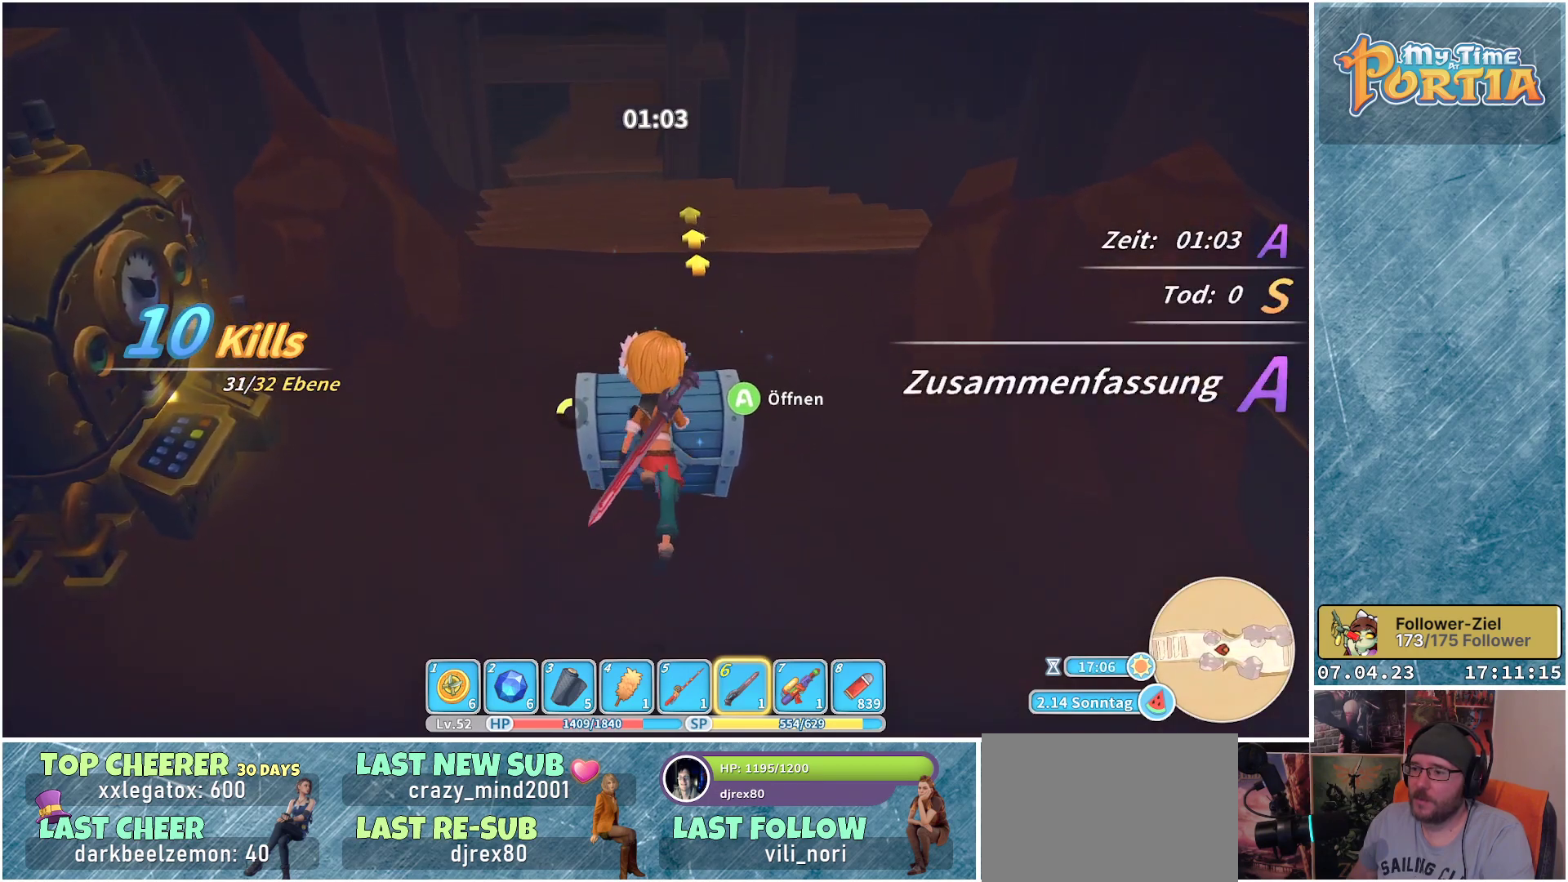
{"buttons": [], "left_stick": "center", "right_stick": "center", "events": [[200, "left_stick", "center"], [283, "A", "down"], [383, "A", "up"]]}
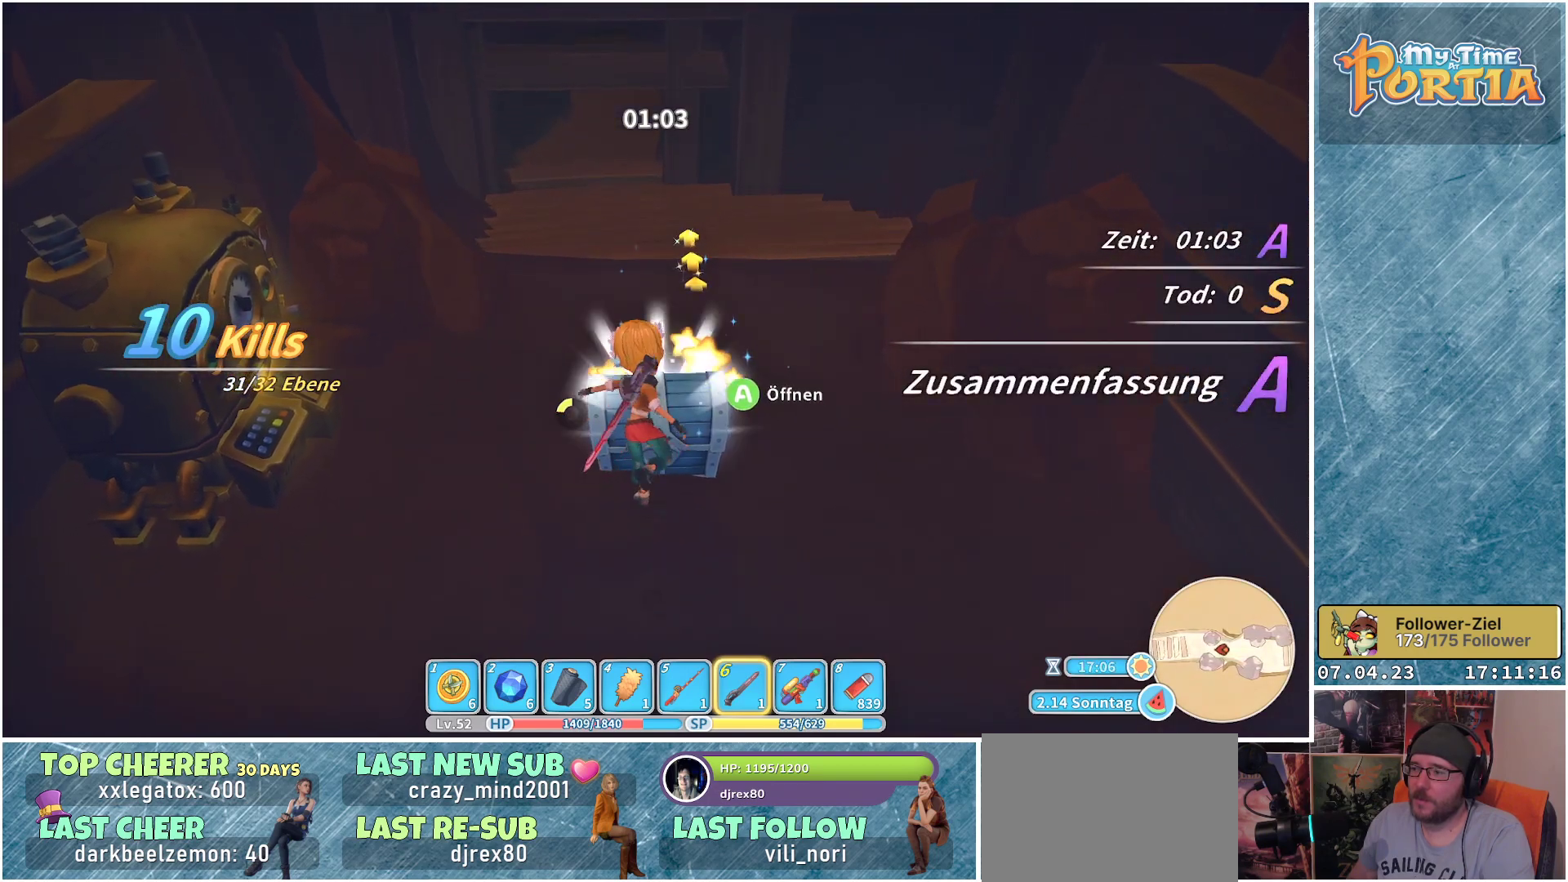
{"buttons": [], "left_stick": "center", "right_stick": "center", "events": []}
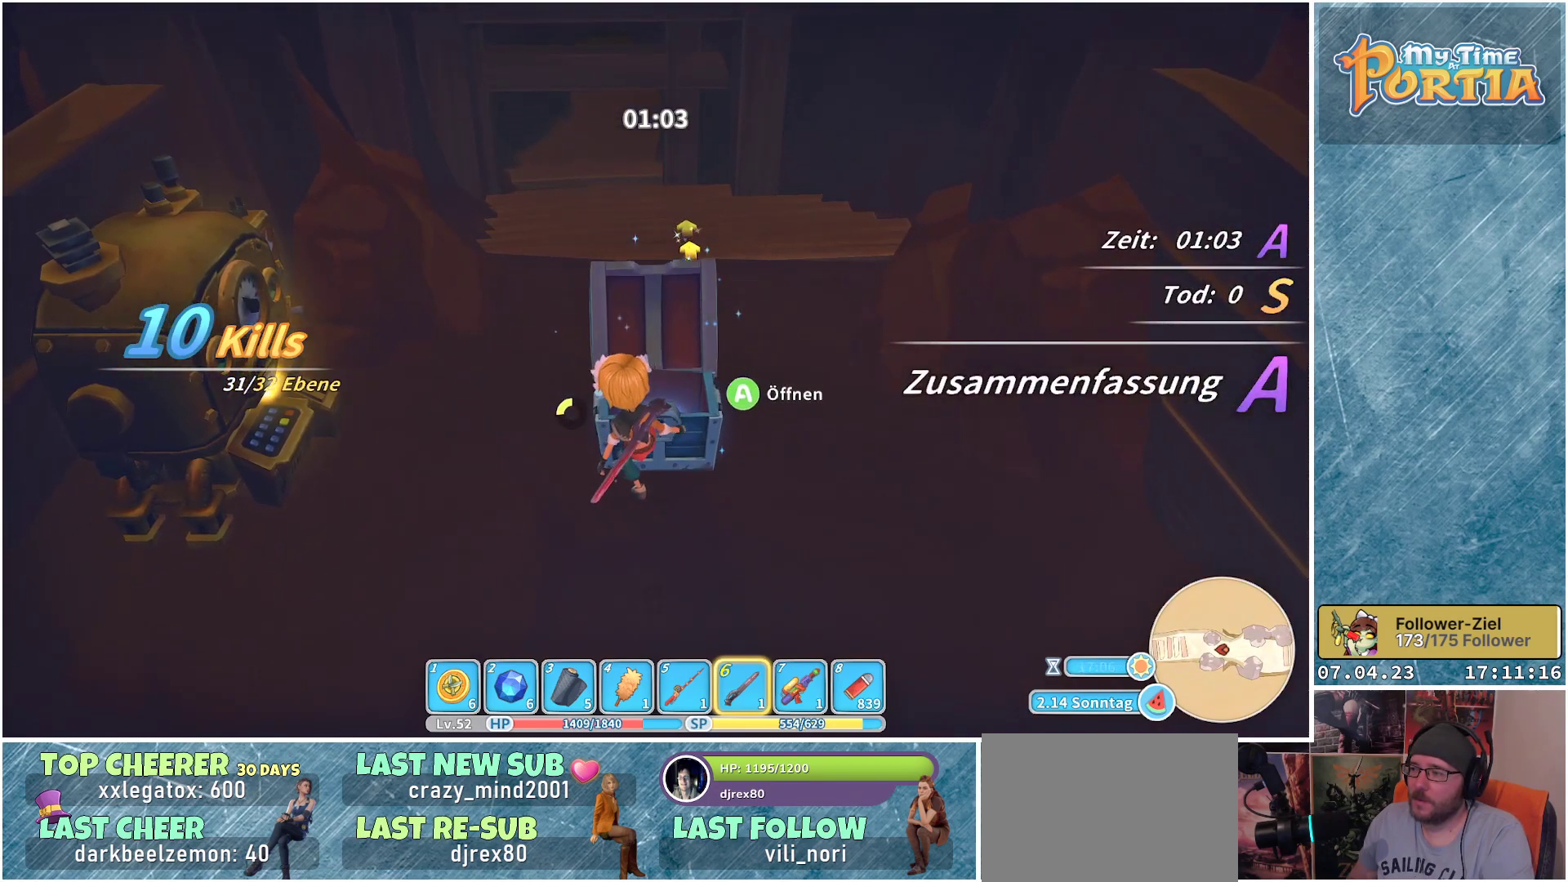
{"buttons": [], "left_stick": "center", "right_stick": "center", "events": [[267, "right_stick", "left"], [467, "right_stick", "center"]]}
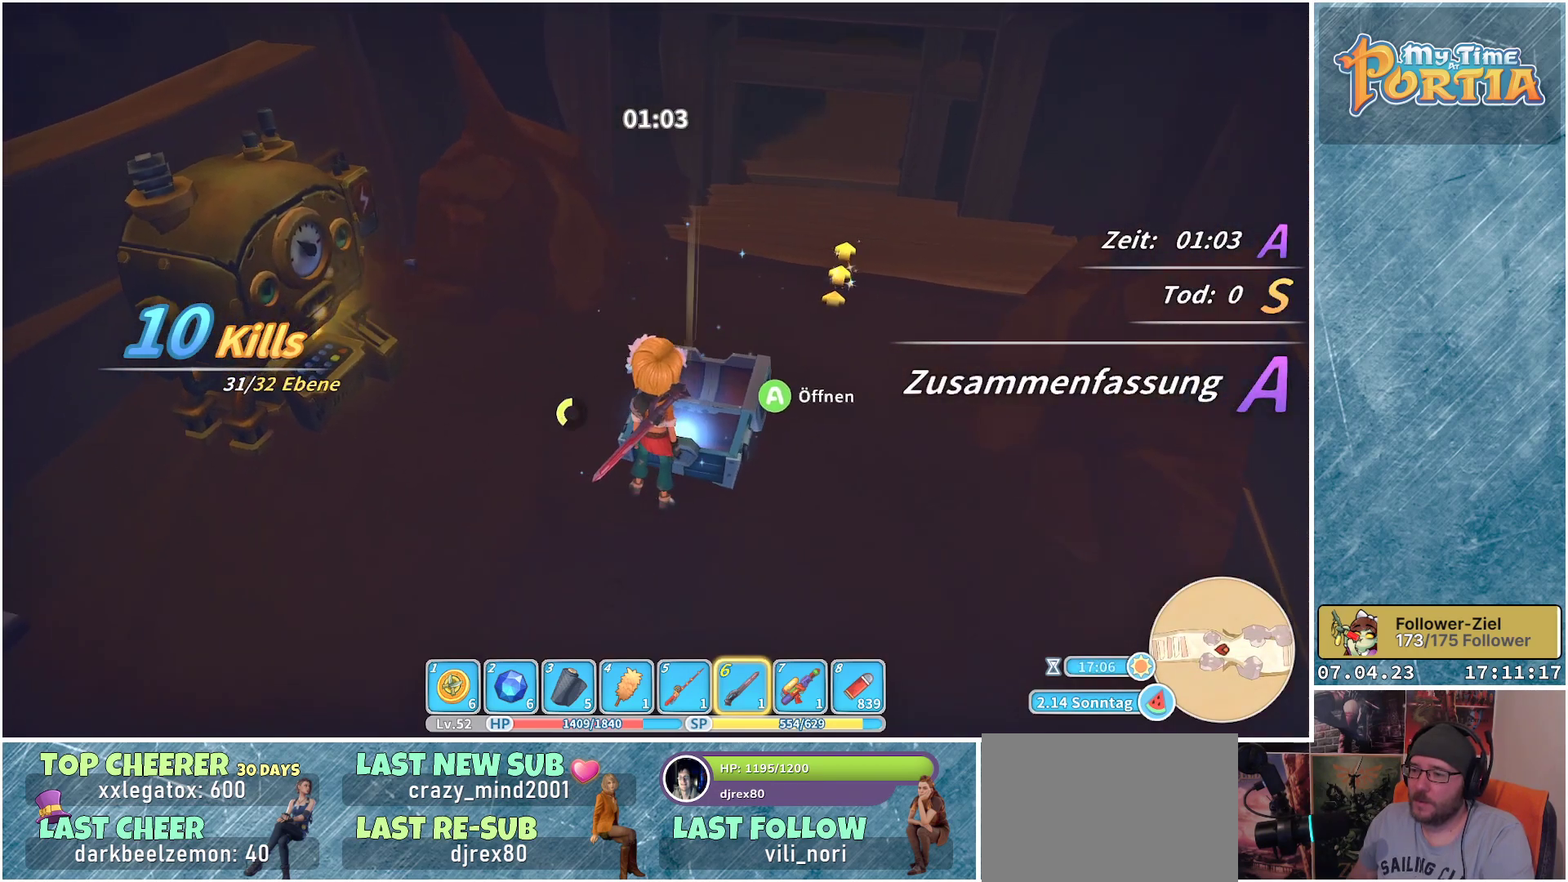
{"buttons": [], "left_stick": "center", "right_stick": "center", "events": []}
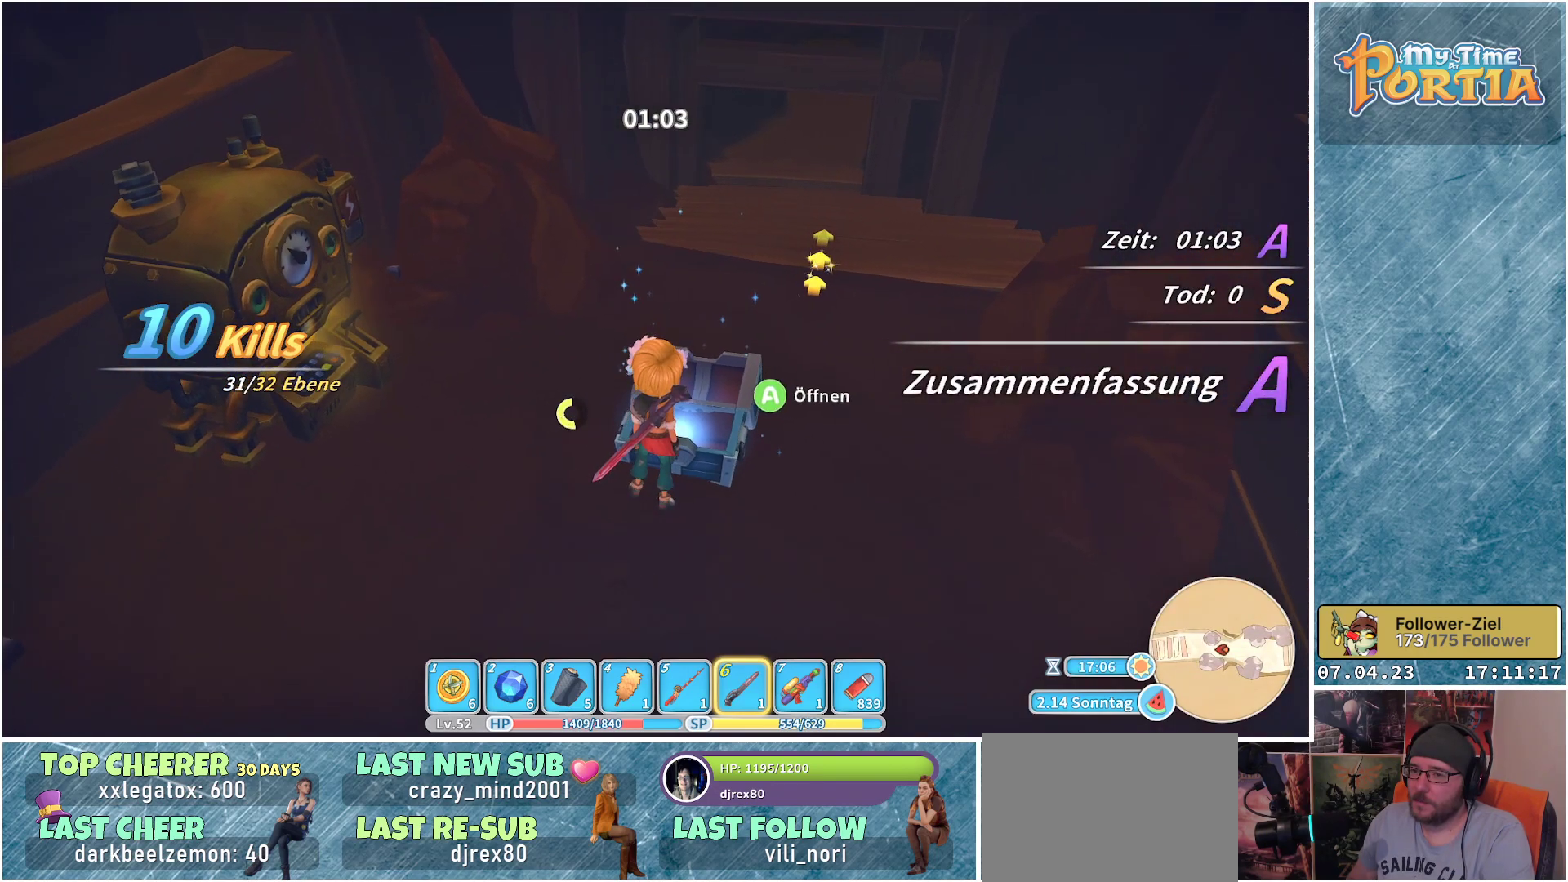
{"buttons": [], "left_stick": "center", "right_stick": "center", "events": []}
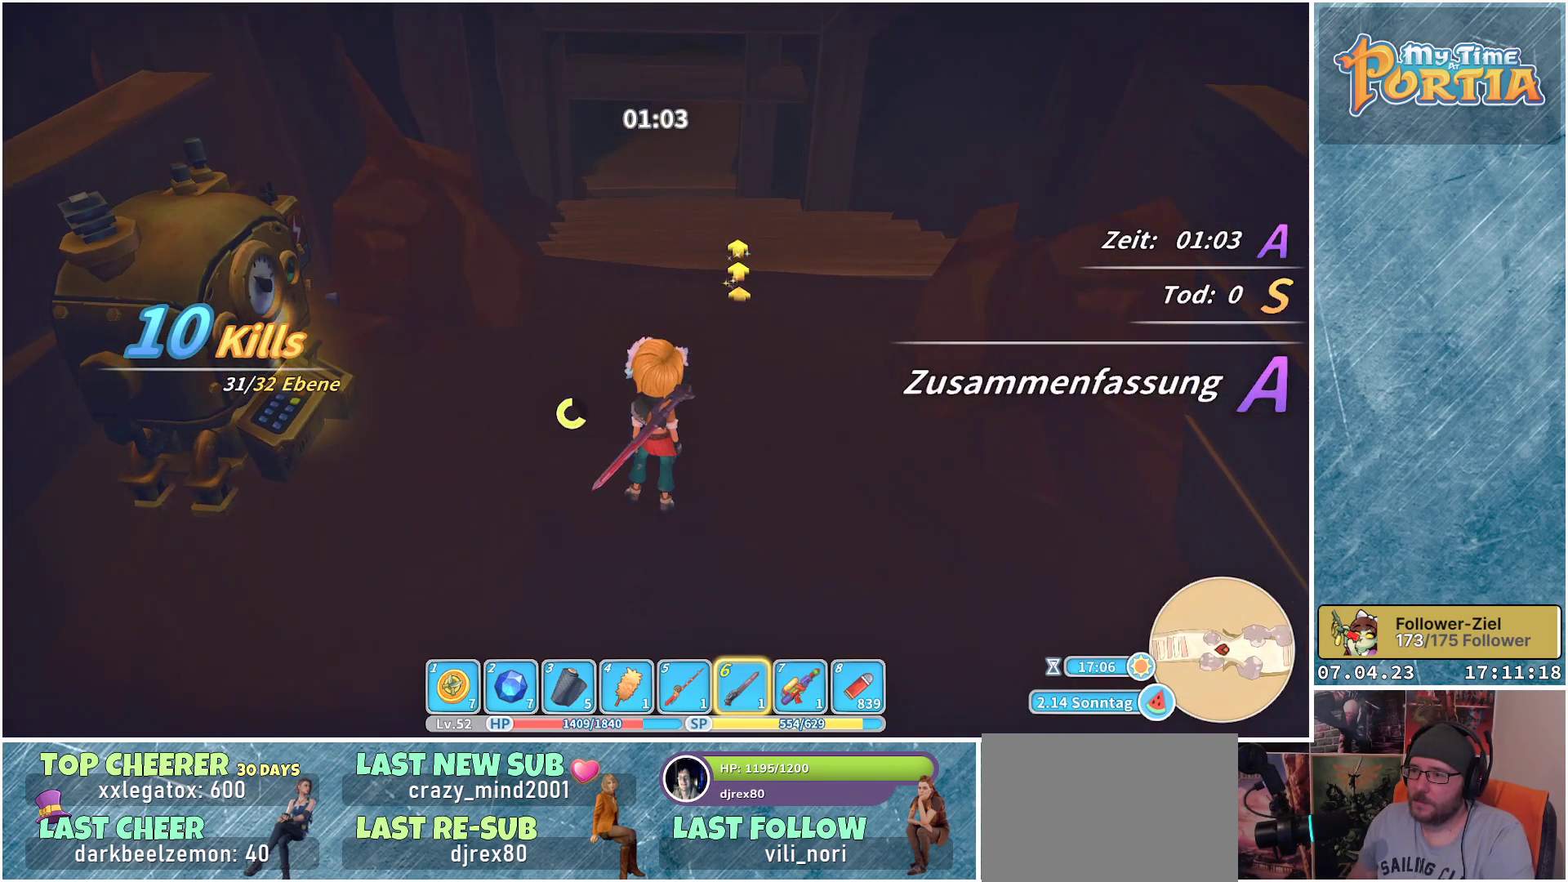
{"buttons": [], "left_stick": "center", "right_stick": "center", "events": []}
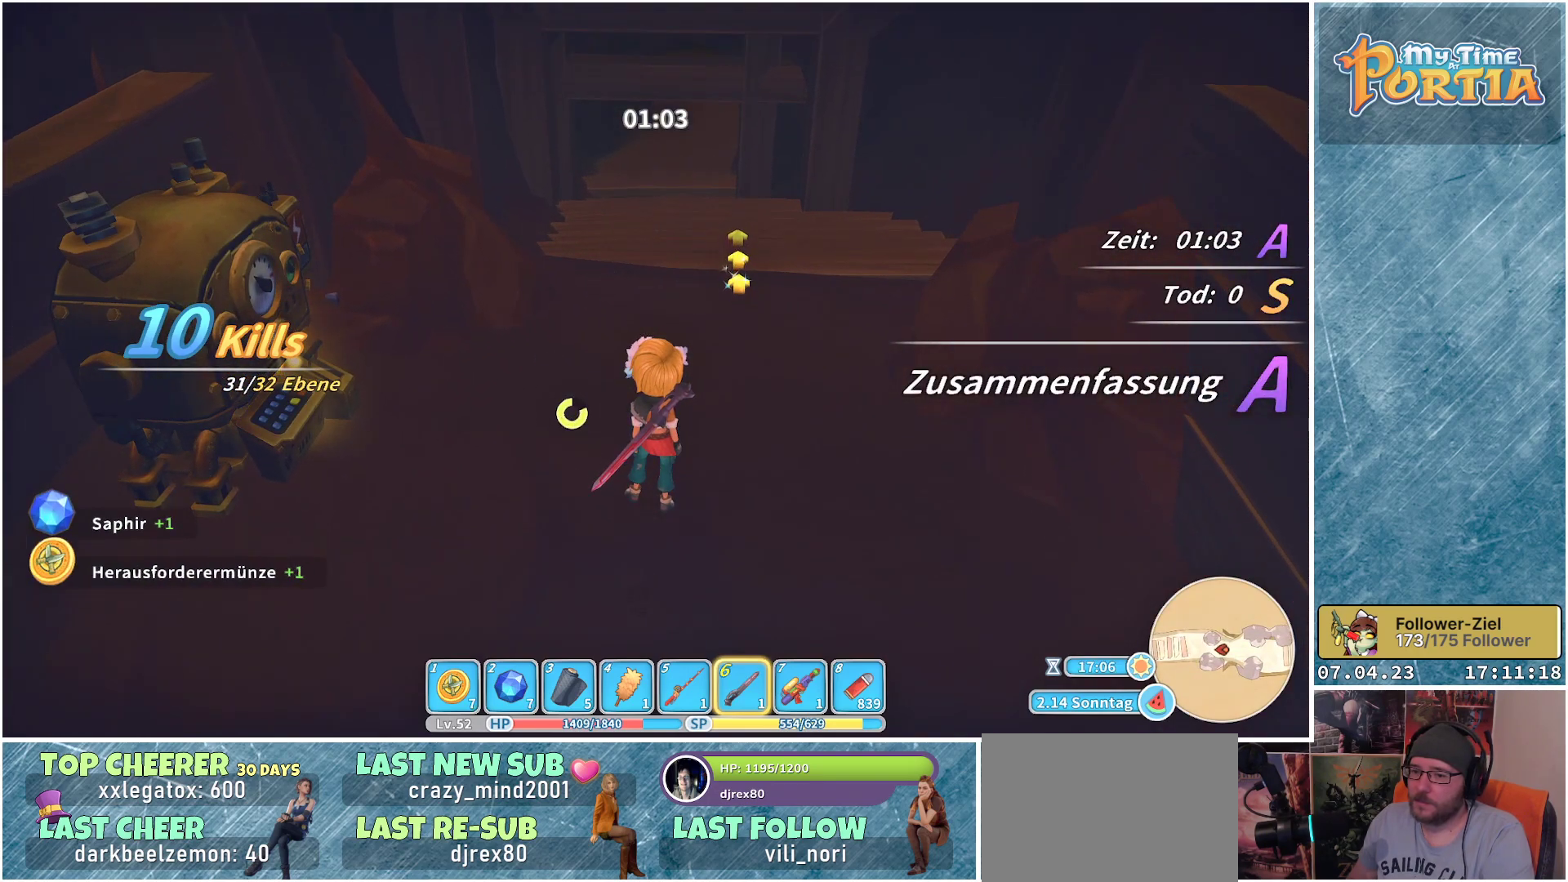
{"buttons": [], "left_stick": "center", "right_stick": "center", "events": []}
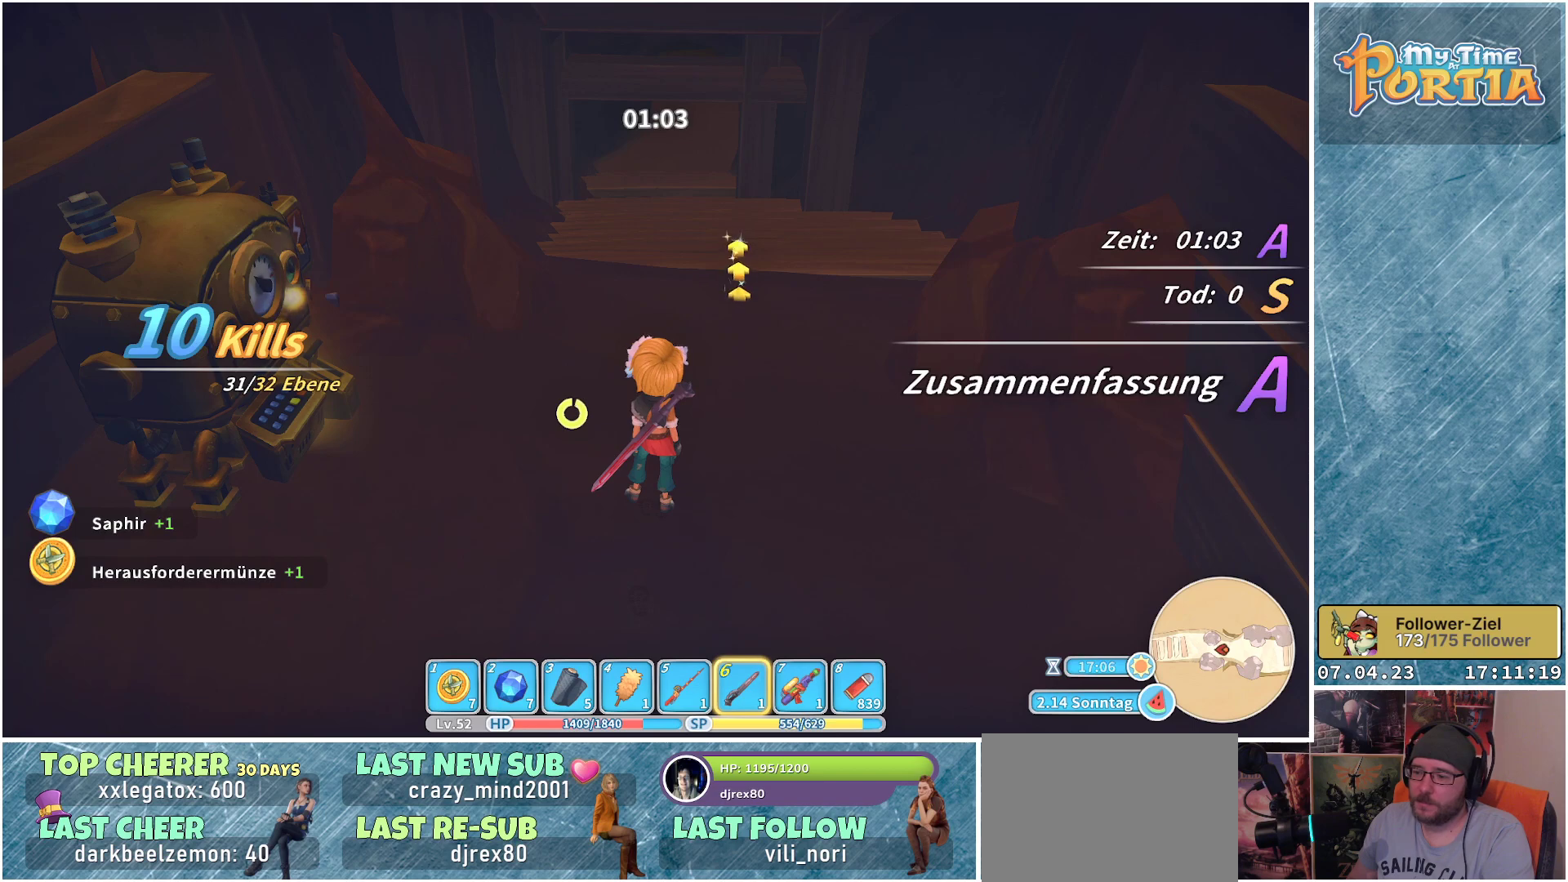
{"buttons": [], "left_stick": "center", "right_stick": "center", "events": [[217, "DPAD_RIGHT", "down"], [317, "DPAD_RIGHT", "up"]]}
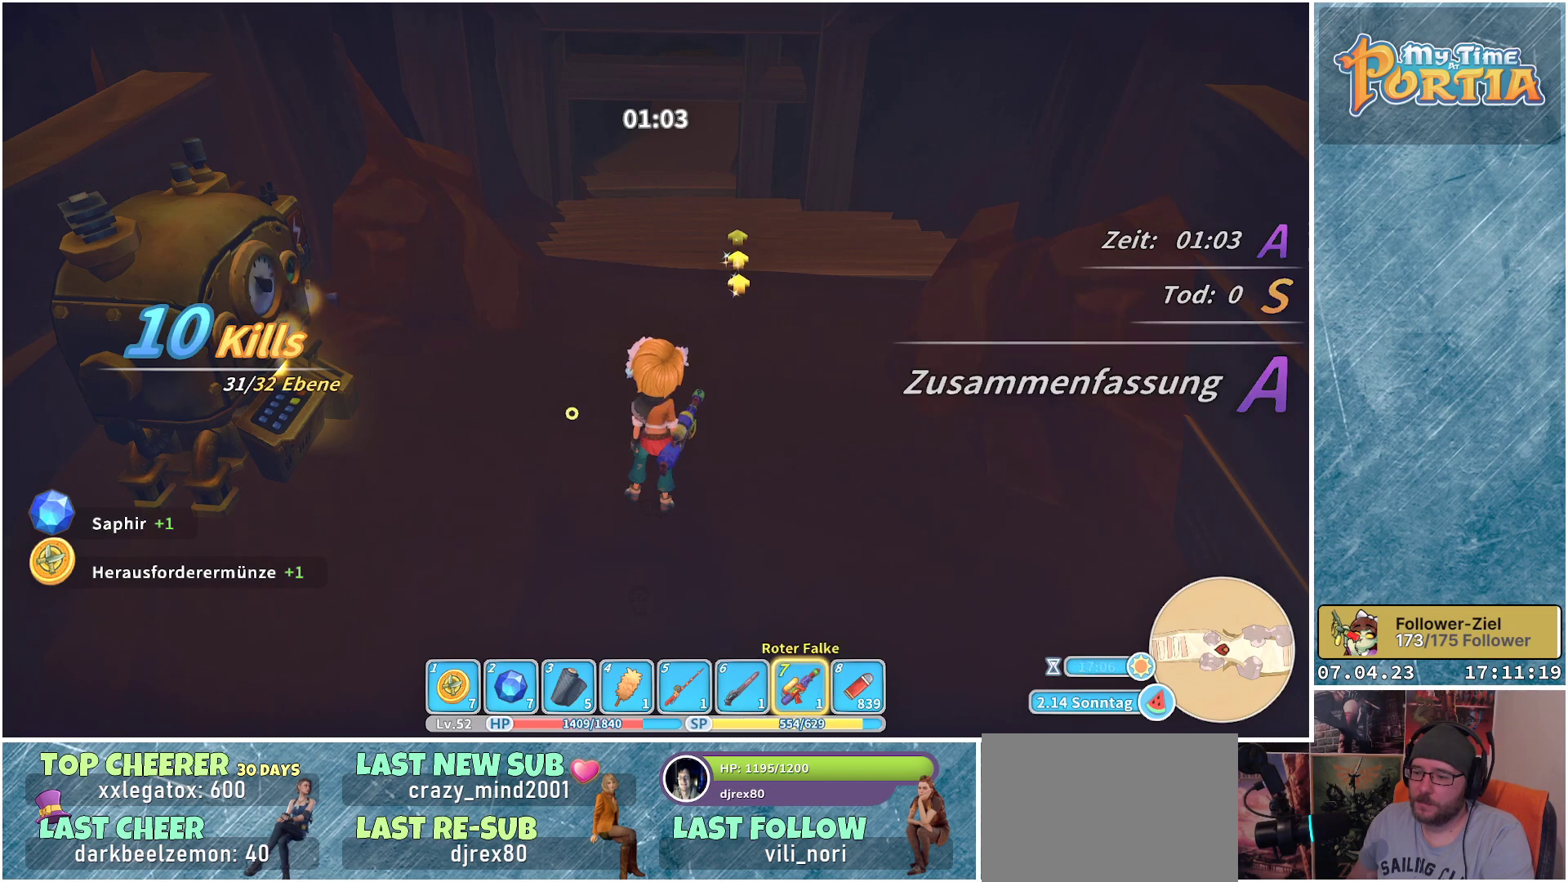
{"buttons": ["R1"], "left_stick": "up", "right_stick": "center", "events": [[100, "left_stick", "up"], [283, "R1", "down"]]}
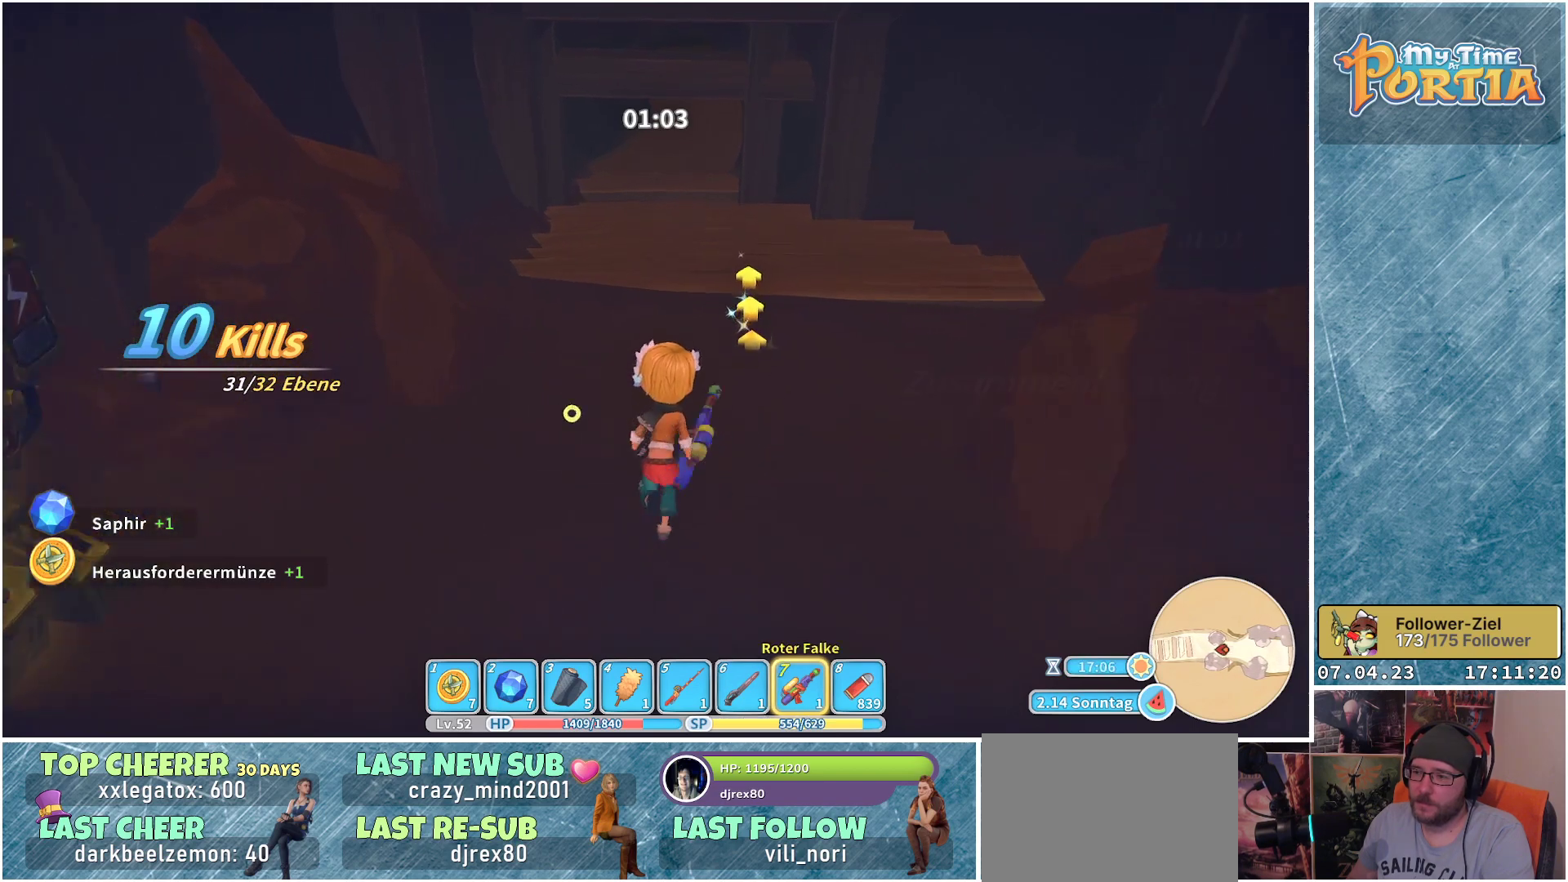
{"buttons": ["R1"], "left_stick": "up", "right_stick": "center", "events": []}
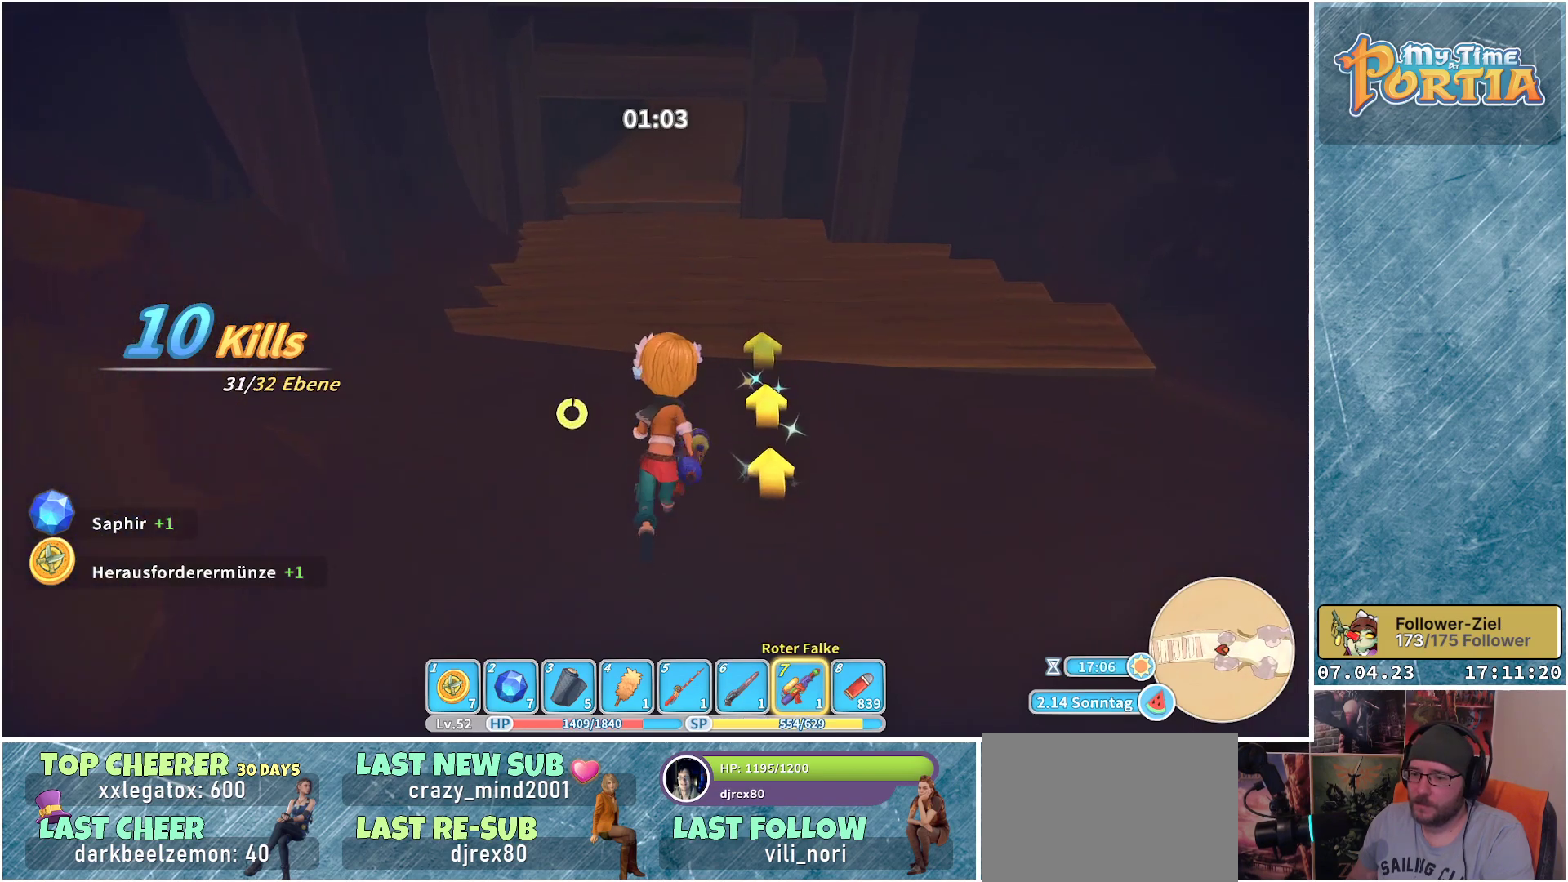
{"buttons": [], "left_stick": "up", "right_stick": "center", "events": [[500, "R1", "up"]]}
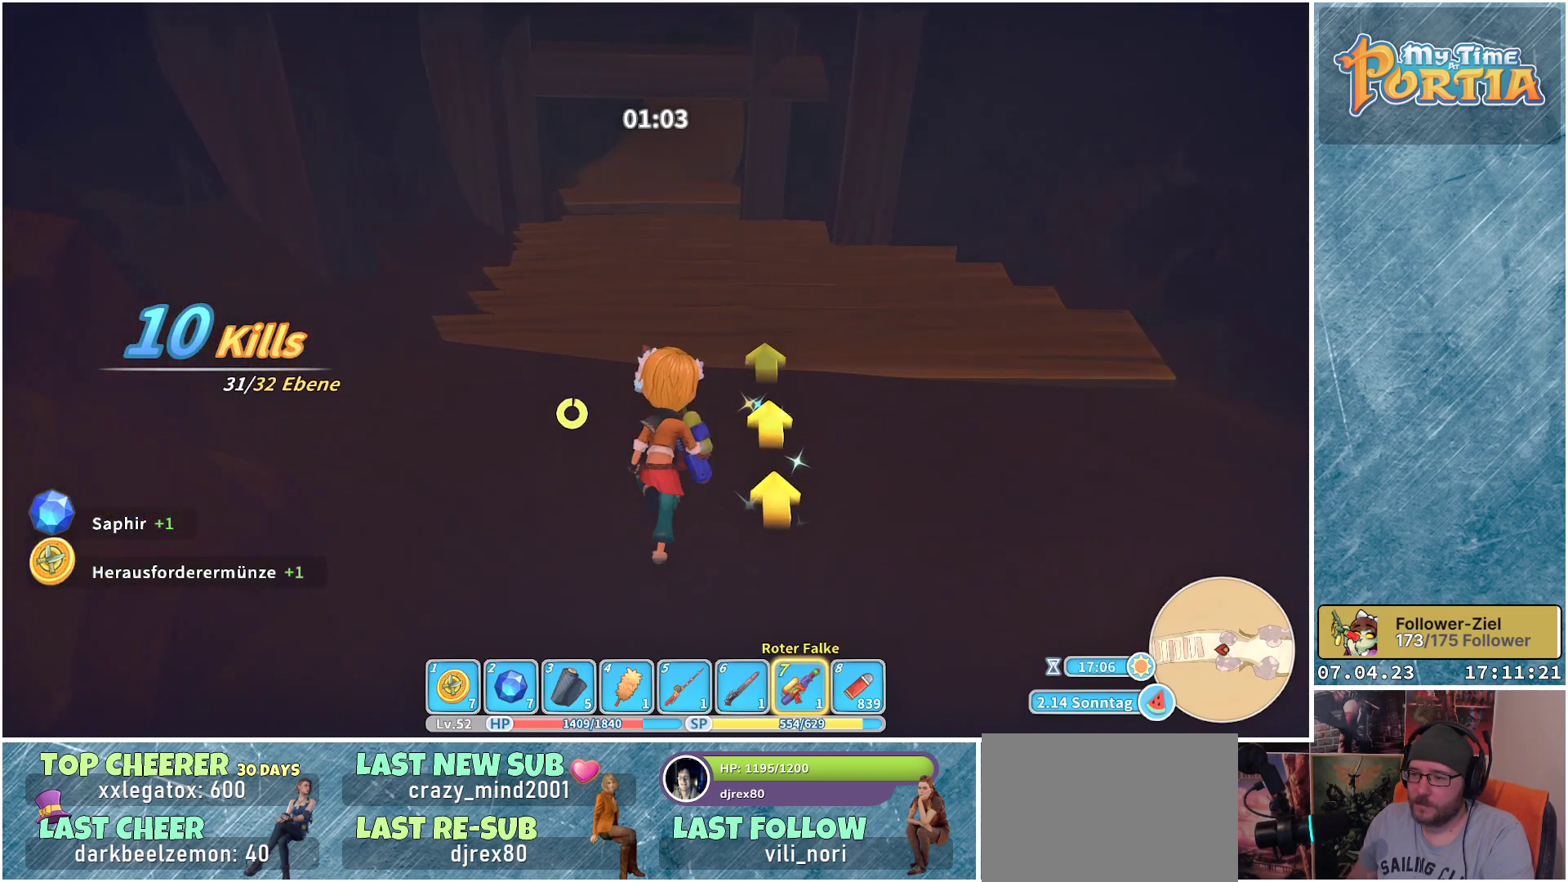
{"buttons": [], "left_stick": "center", "right_stick": "center", "events": [[100, "left_stick", "center"]]}
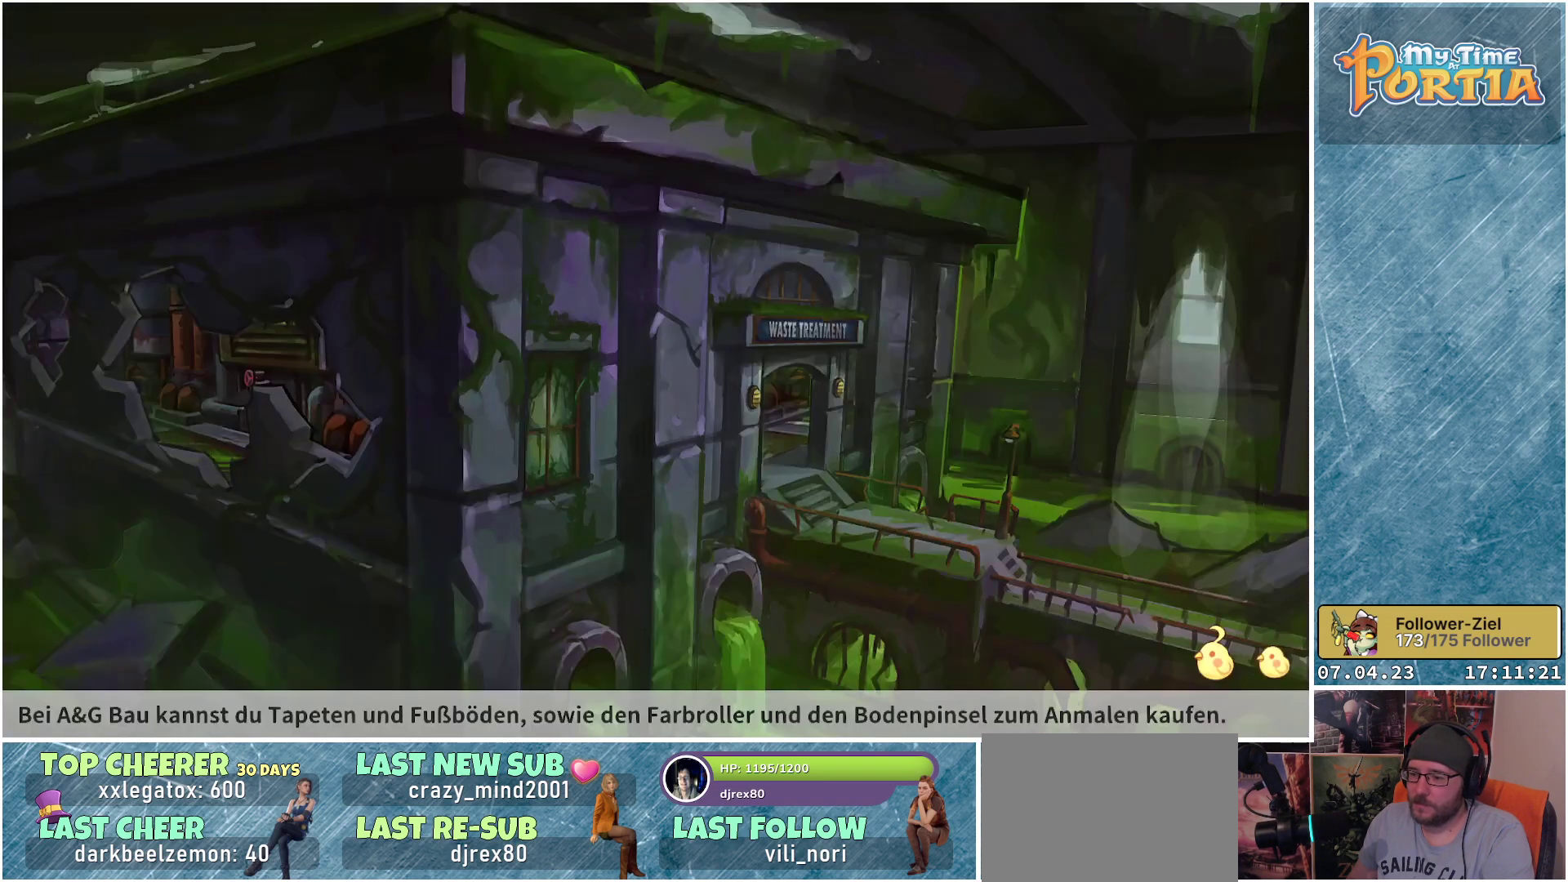
{"buttons": [], "left_stick": "center", "right_stick": "center", "events": []}
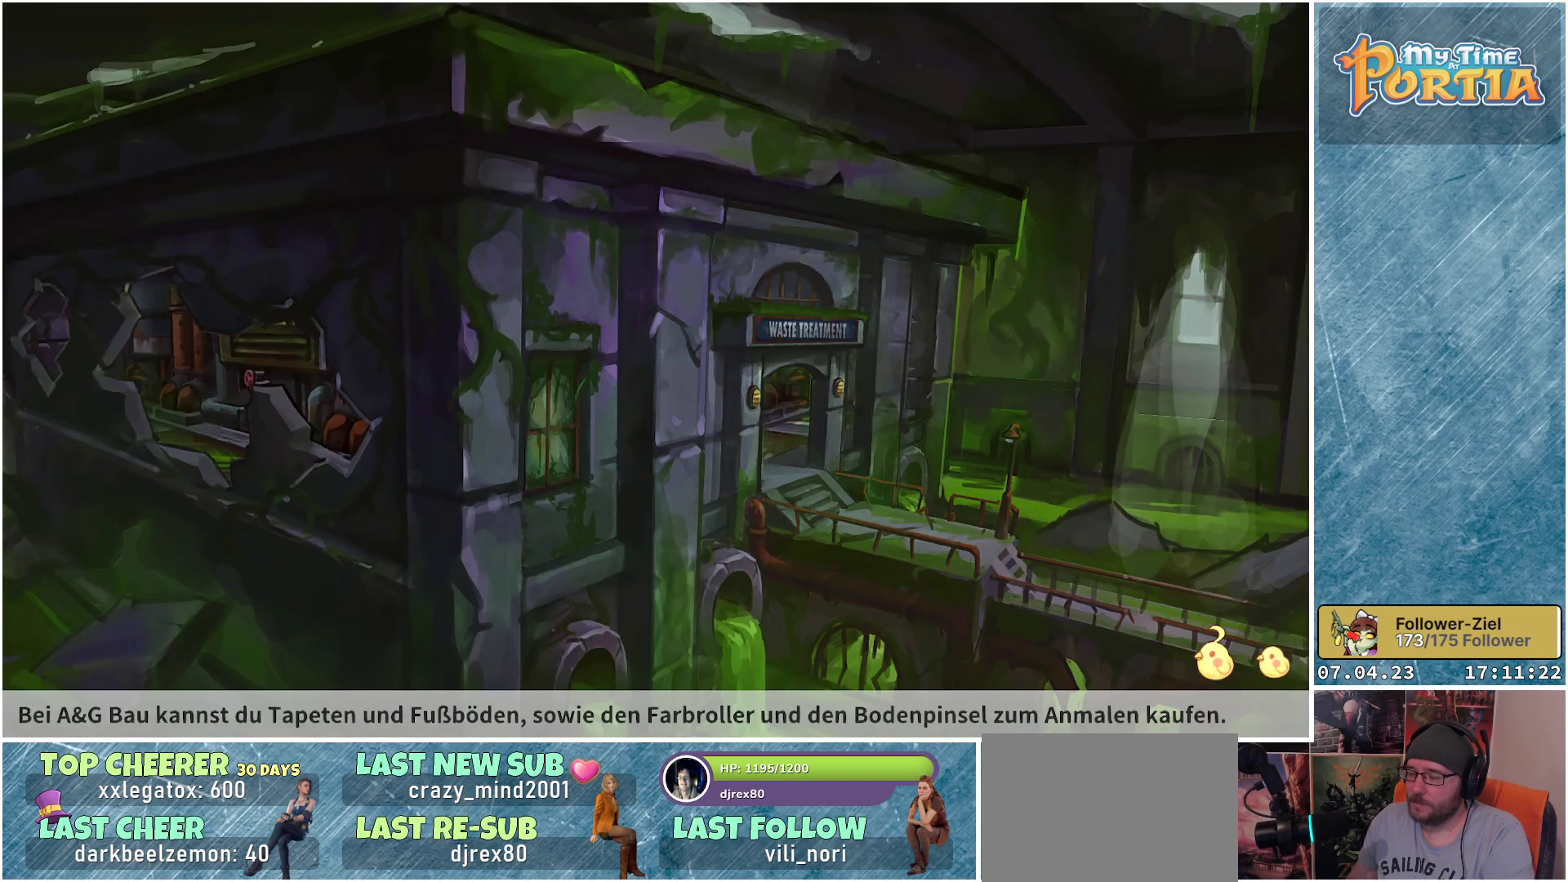
{"buttons": [], "left_stick": "center", "right_stick": "center", "events": []}
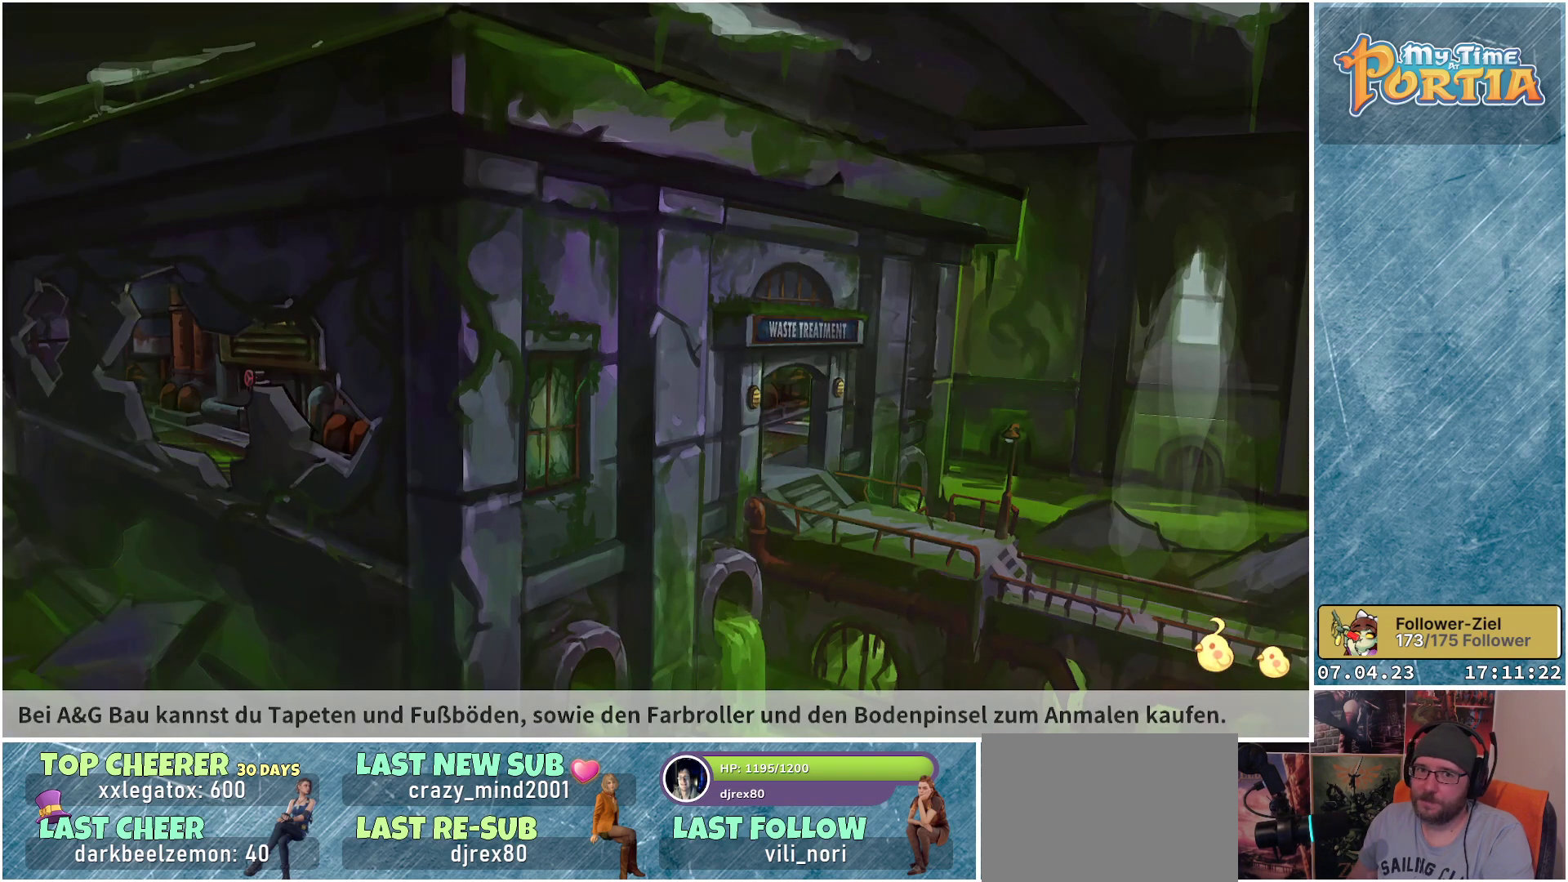
{"buttons": [], "left_stick": "center", "right_stick": "center", "events": []}
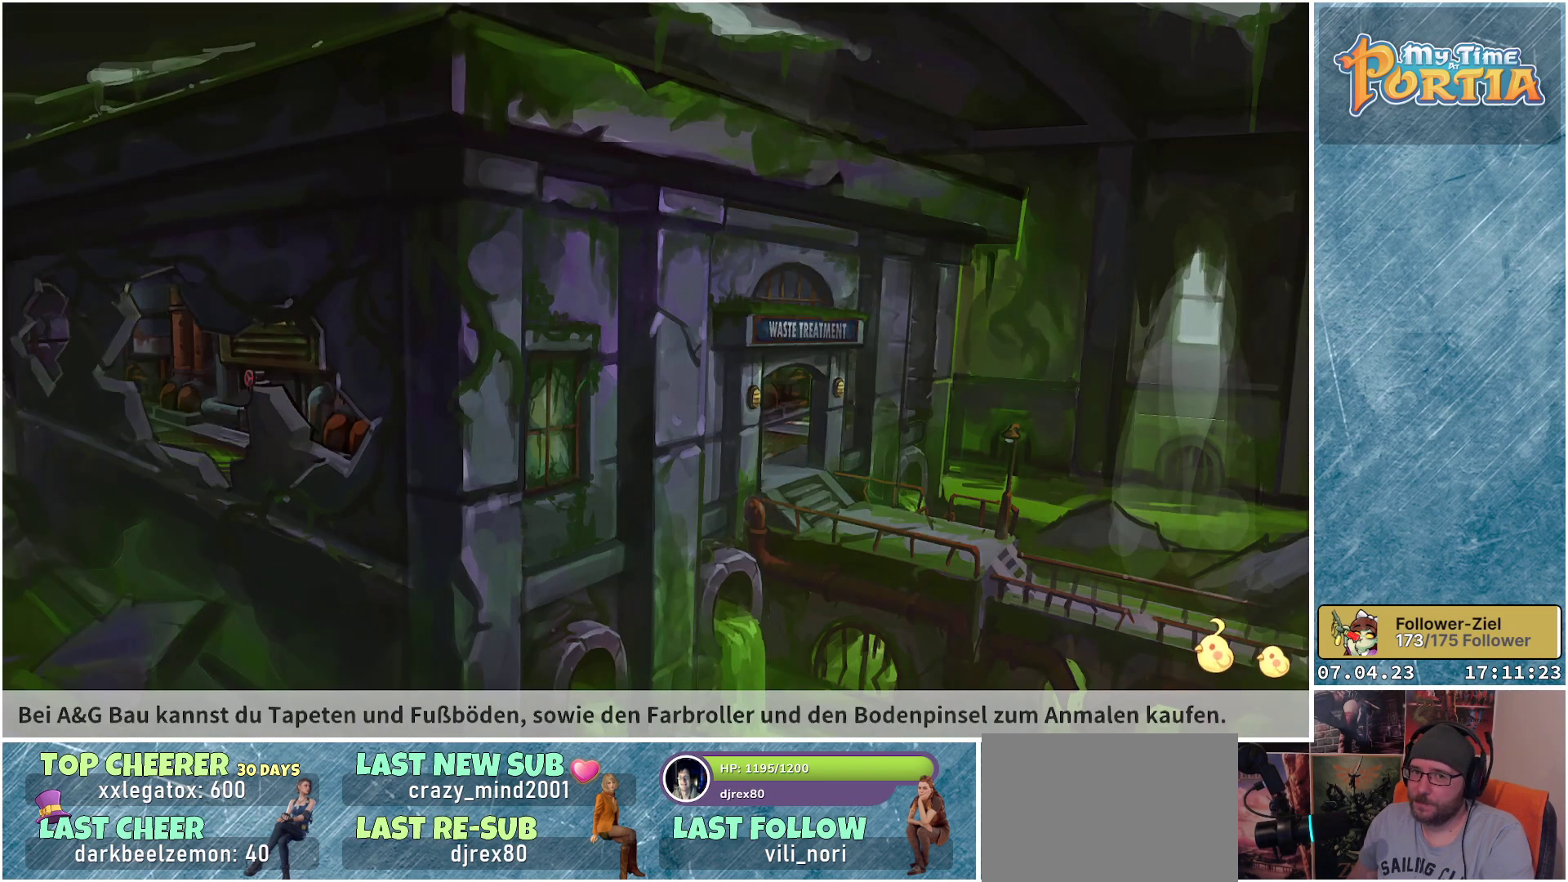
{"buttons": [], "left_stick": "center", "right_stick": "center", "events": []}
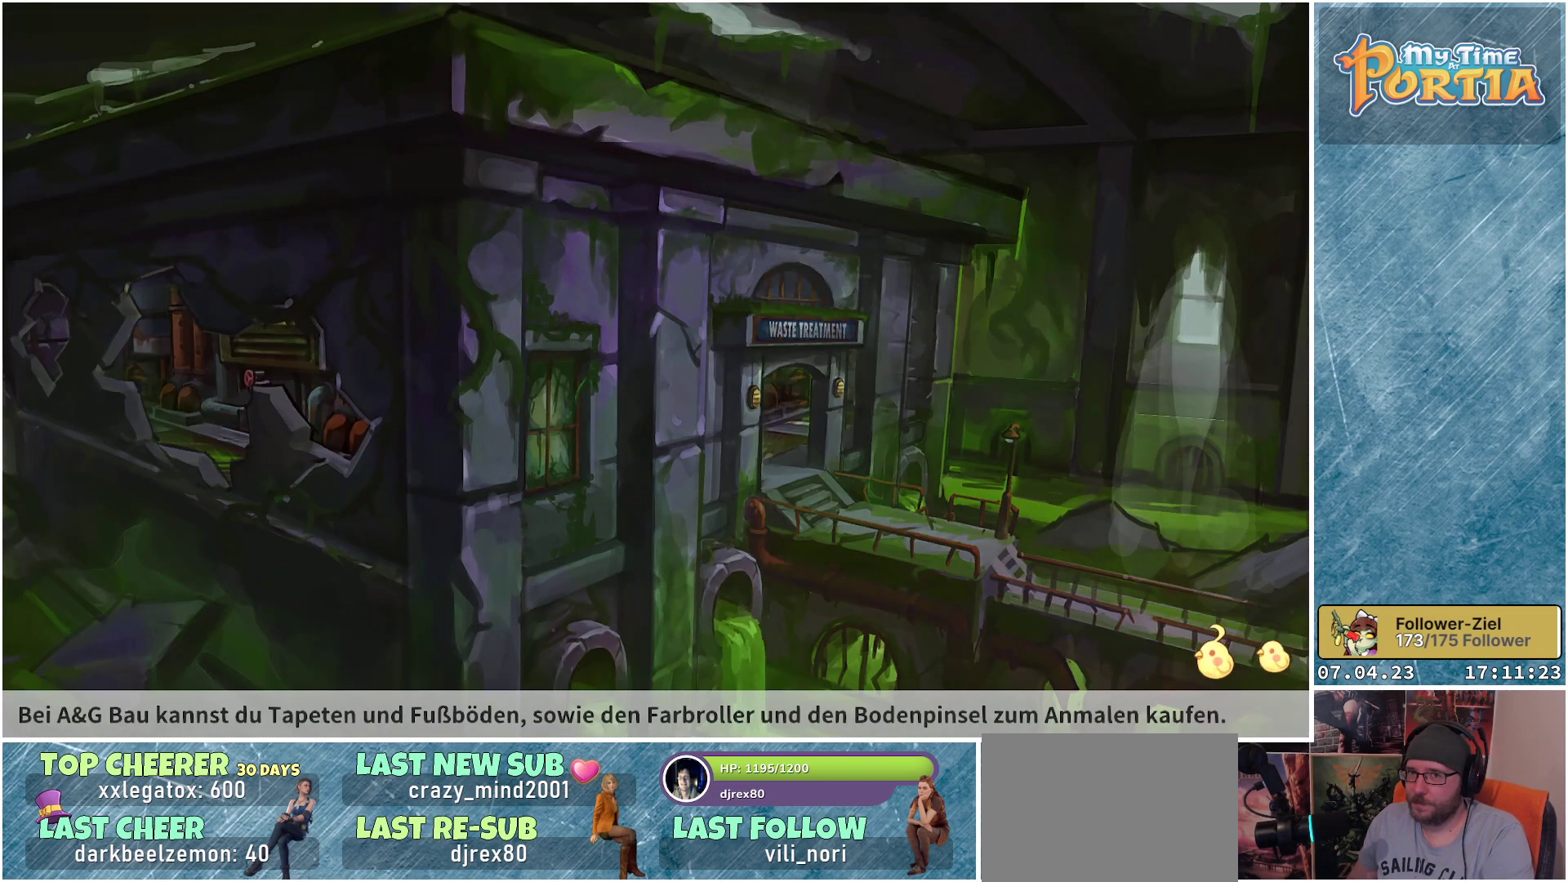
{"buttons": [], "left_stick": "center", "right_stick": "center", "events": []}
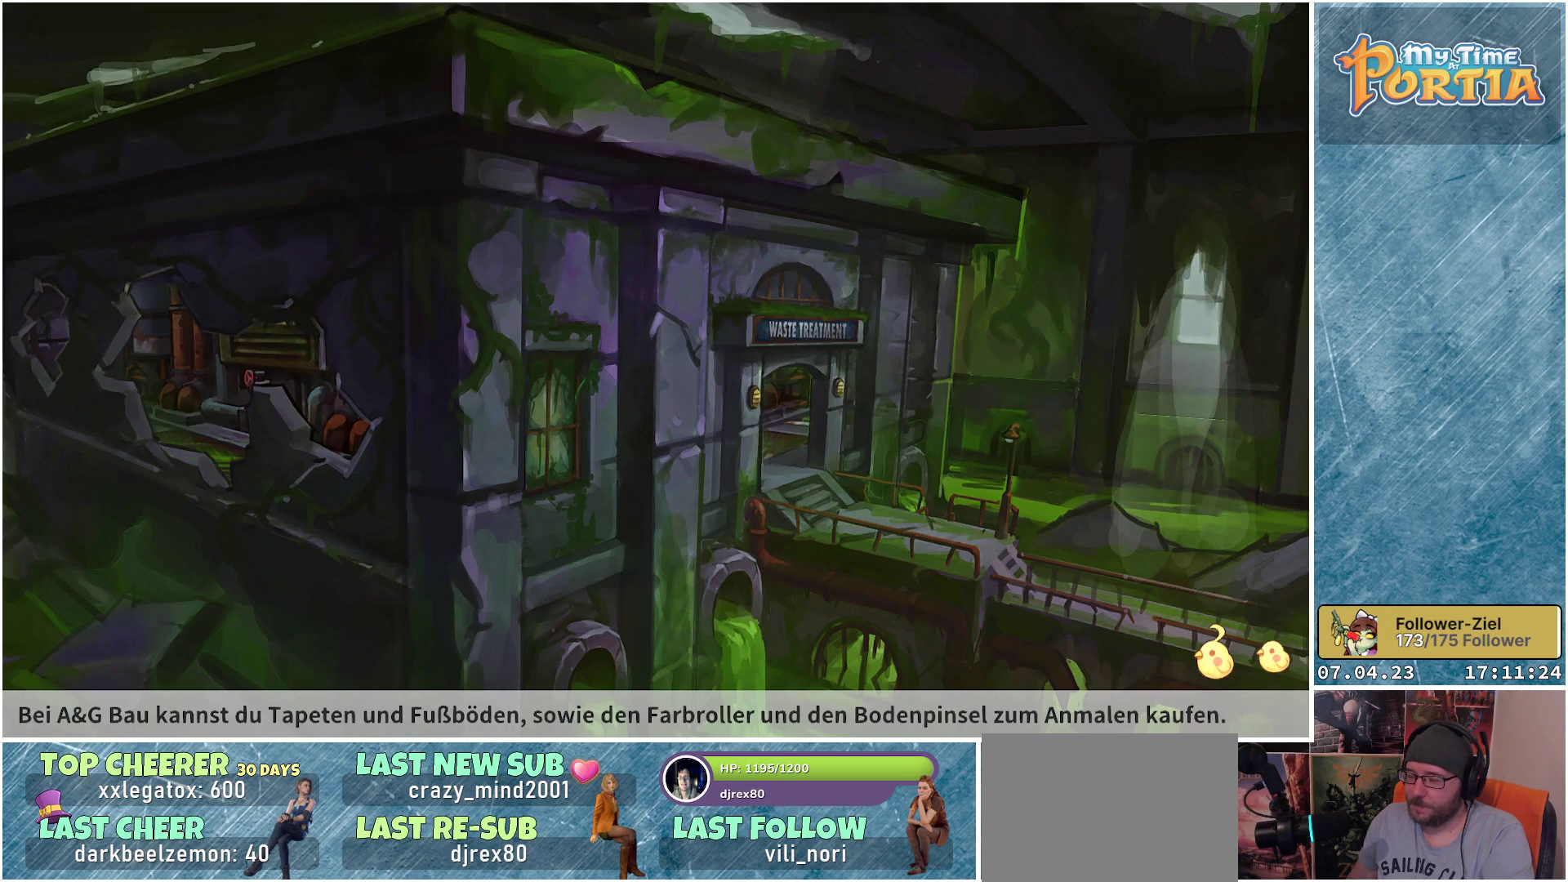
{"buttons": [], "left_stick": "center", "right_stick": "center", "events": []}
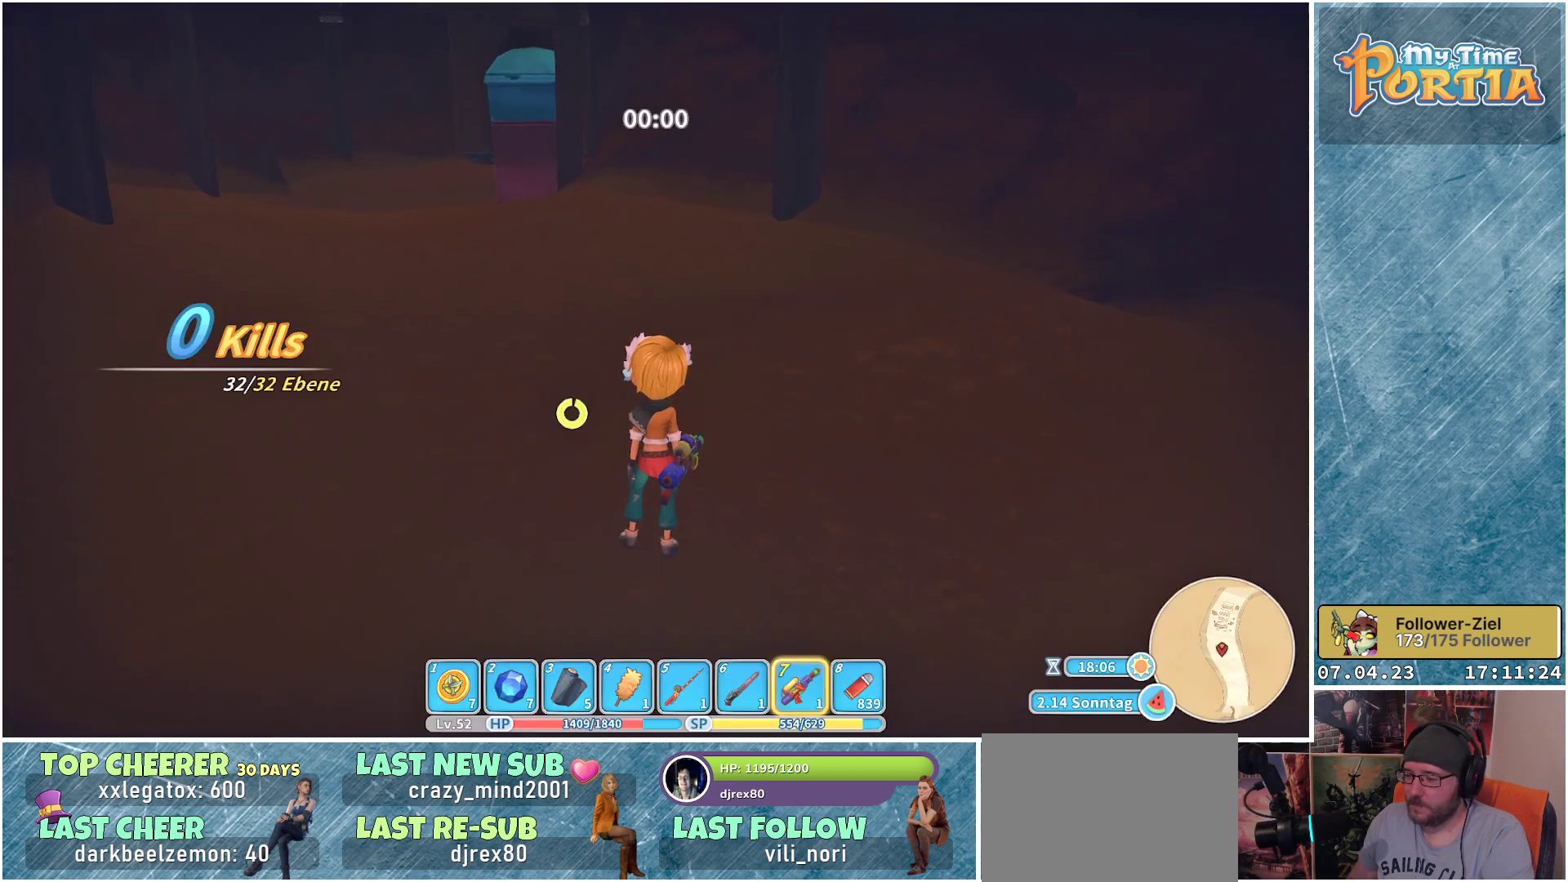
{"buttons": [], "left_stick": "up", "right_stick": "left", "events": [[283, "left_stick", "up"], [467, "right_stick", "left"]]}
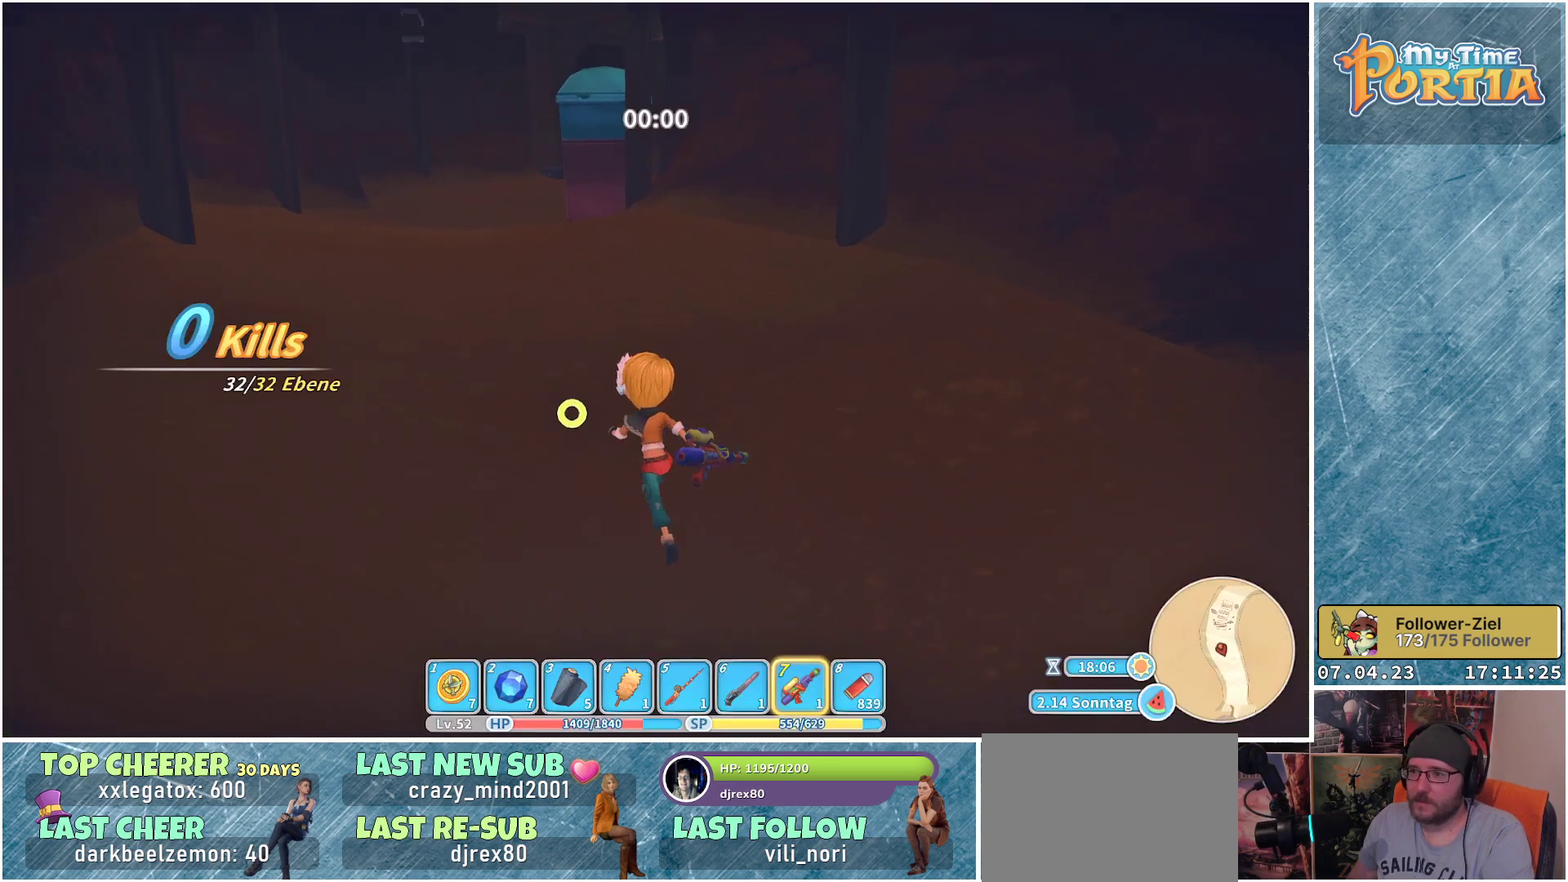
{"buttons": ["R1"], "left_stick": "up", "right_stick": "right", "events": [[67, "R1", "down"], [217, "right_stick", "center"], [450, "right_stick", "right"]]}
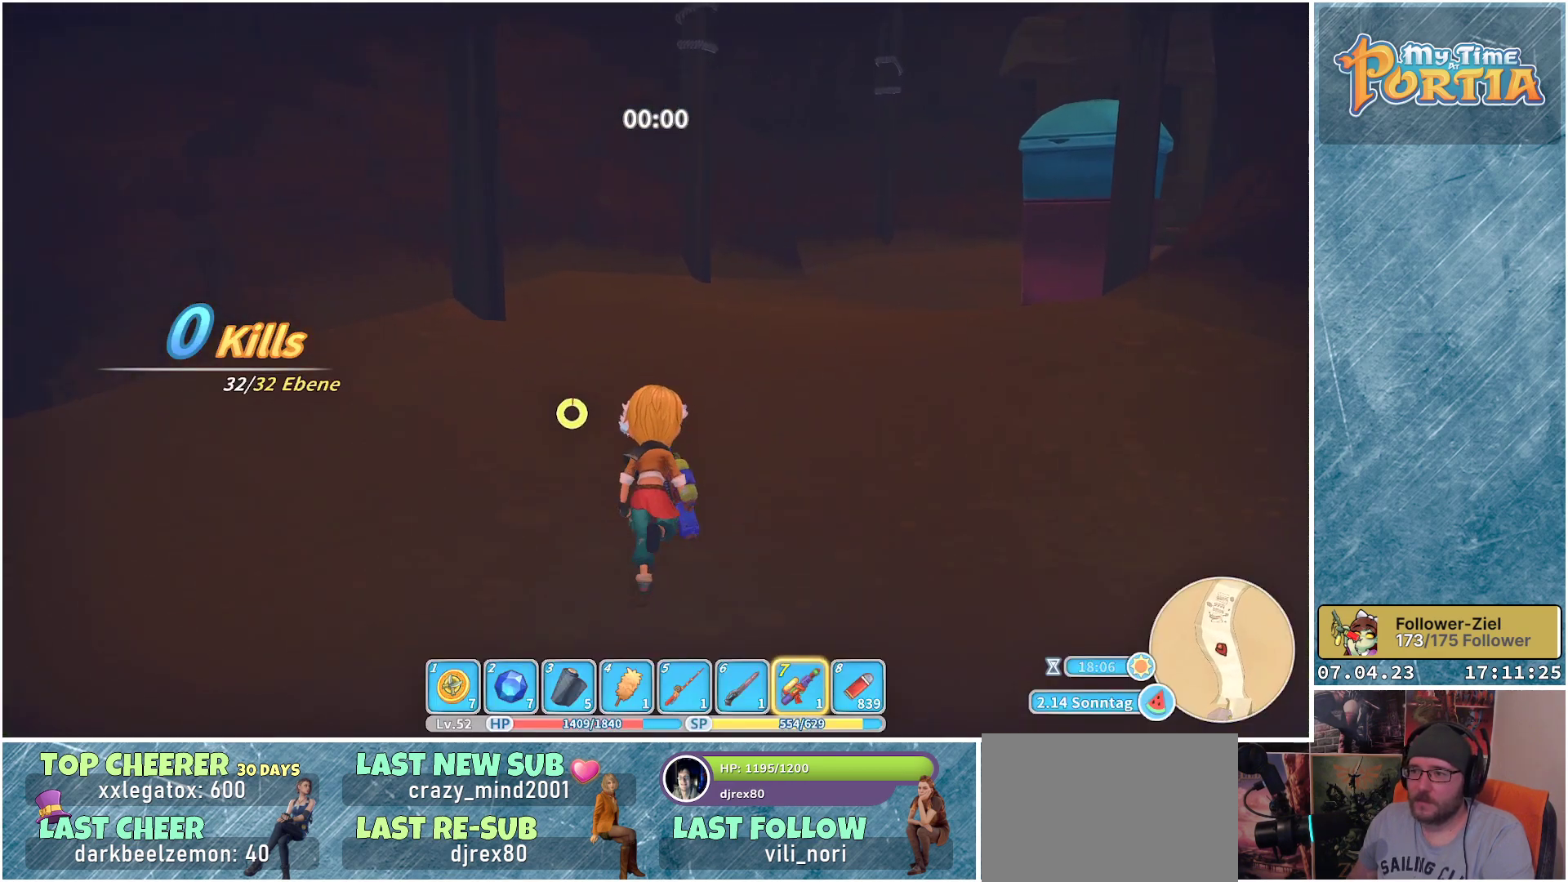
{"buttons": ["R1"], "left_stick": "up", "right_stick": "center", "events": [[167, "right_stick", "center"]]}
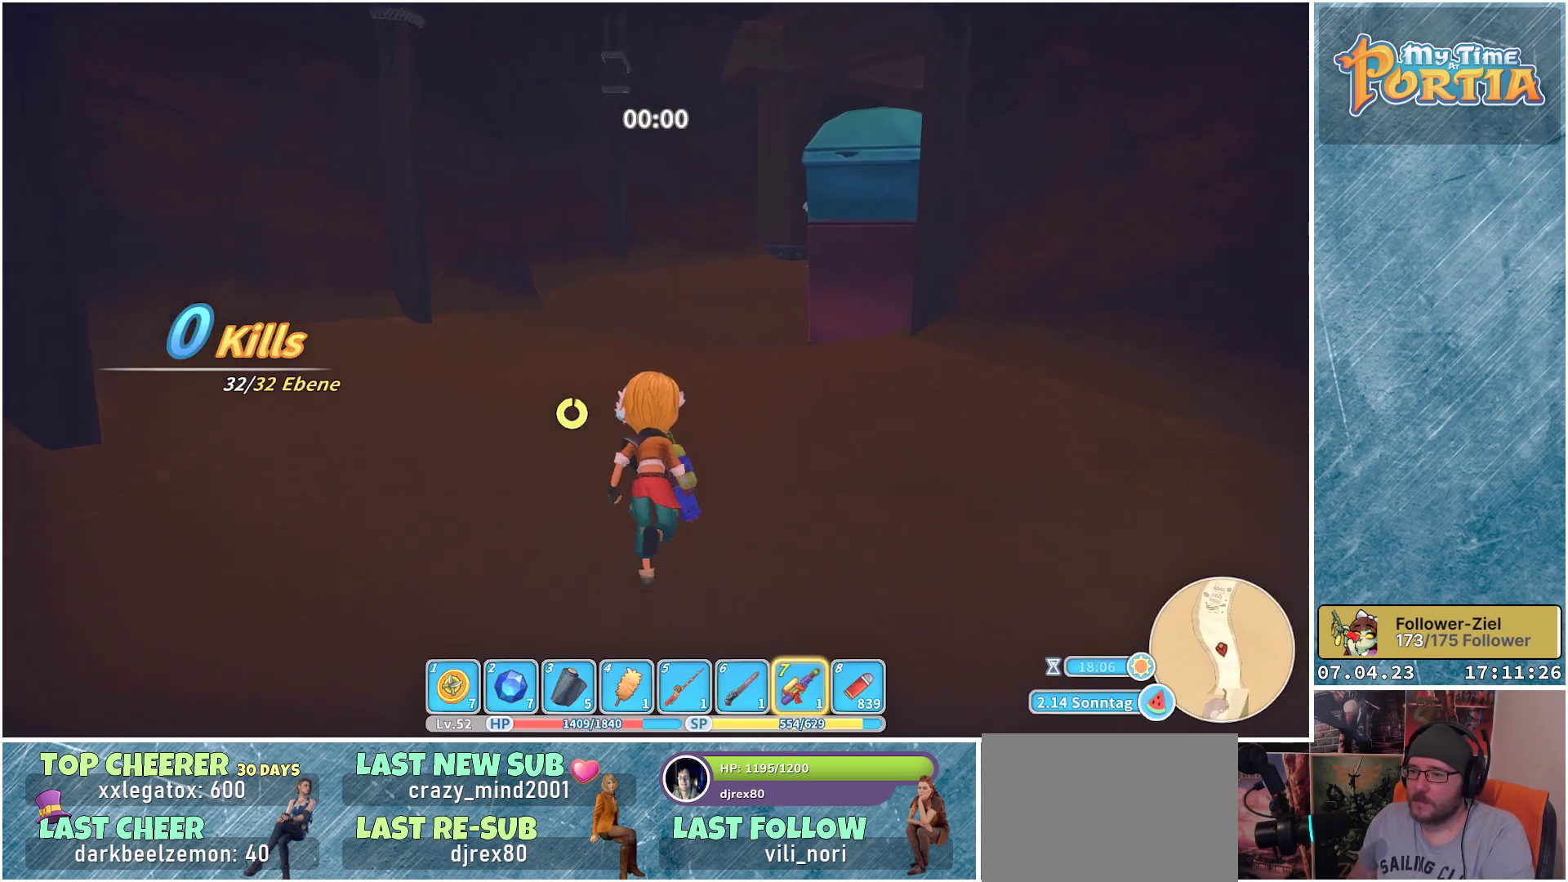
{"buttons": ["R1"], "left_stick": "up", "right_stick": "center", "events": []}
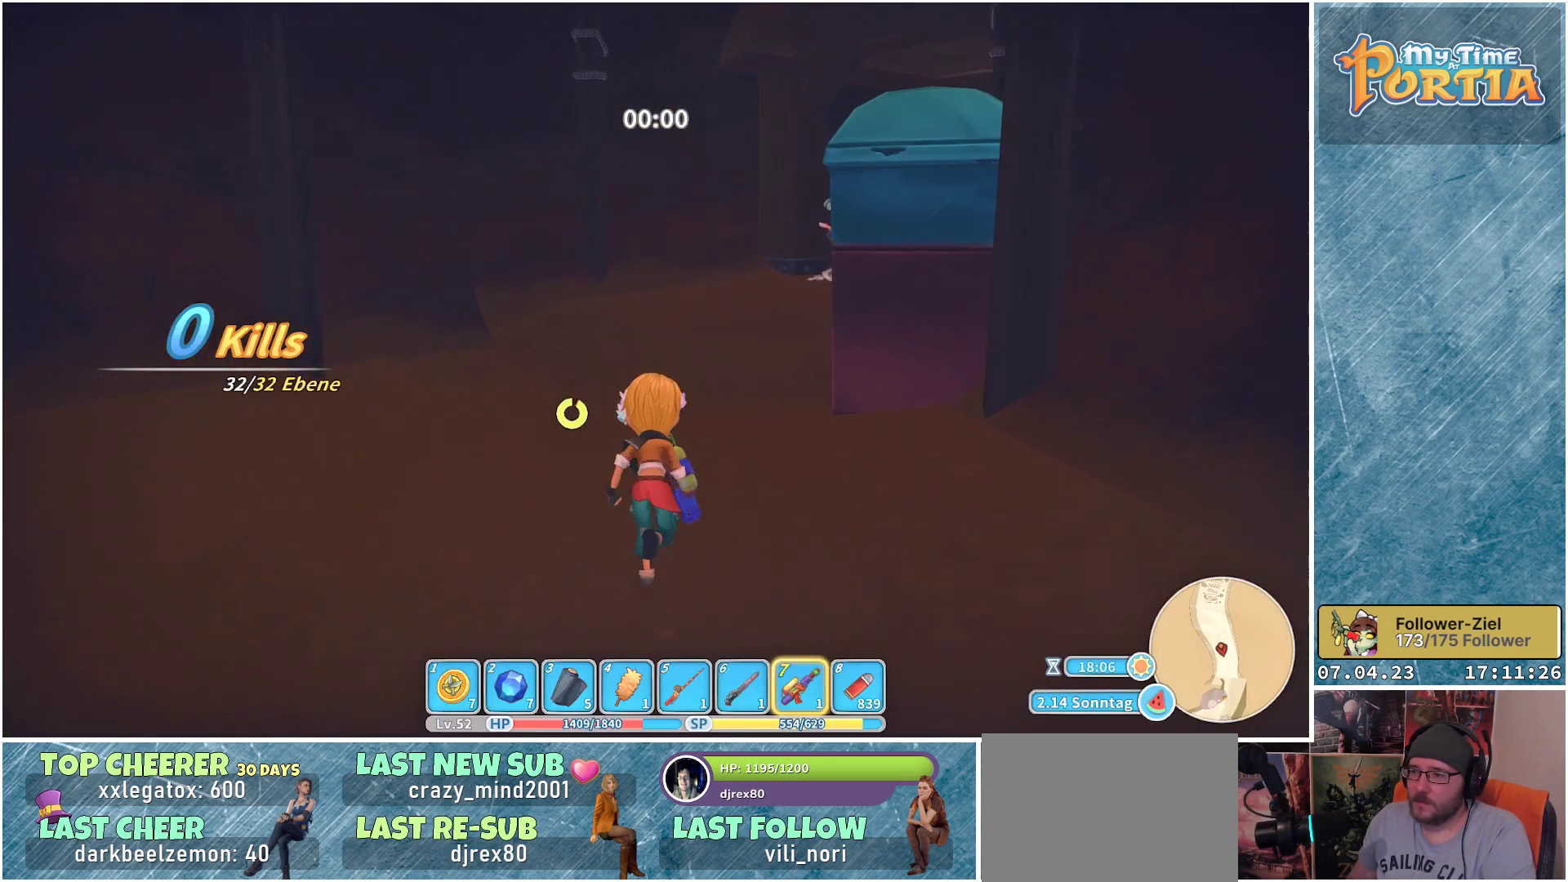
{"buttons": ["R1"], "left_stick": "up", "right_stick": "center", "events": []}
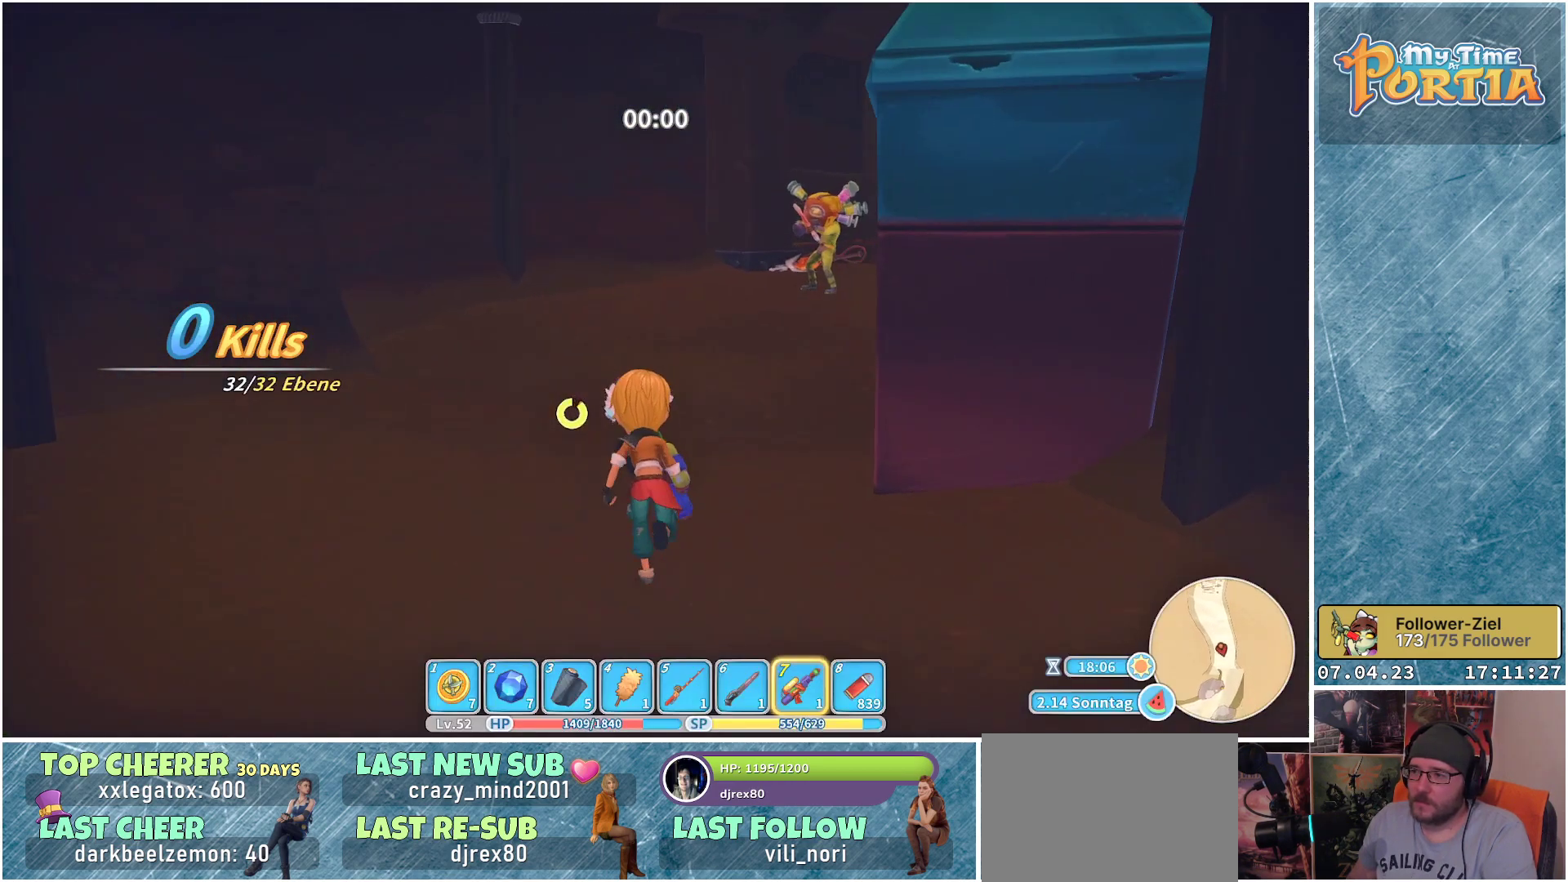
{"buttons": ["R1"], "left_stick": "up", "right_stick": "right", "events": [[200, "right_stick", "right"]]}
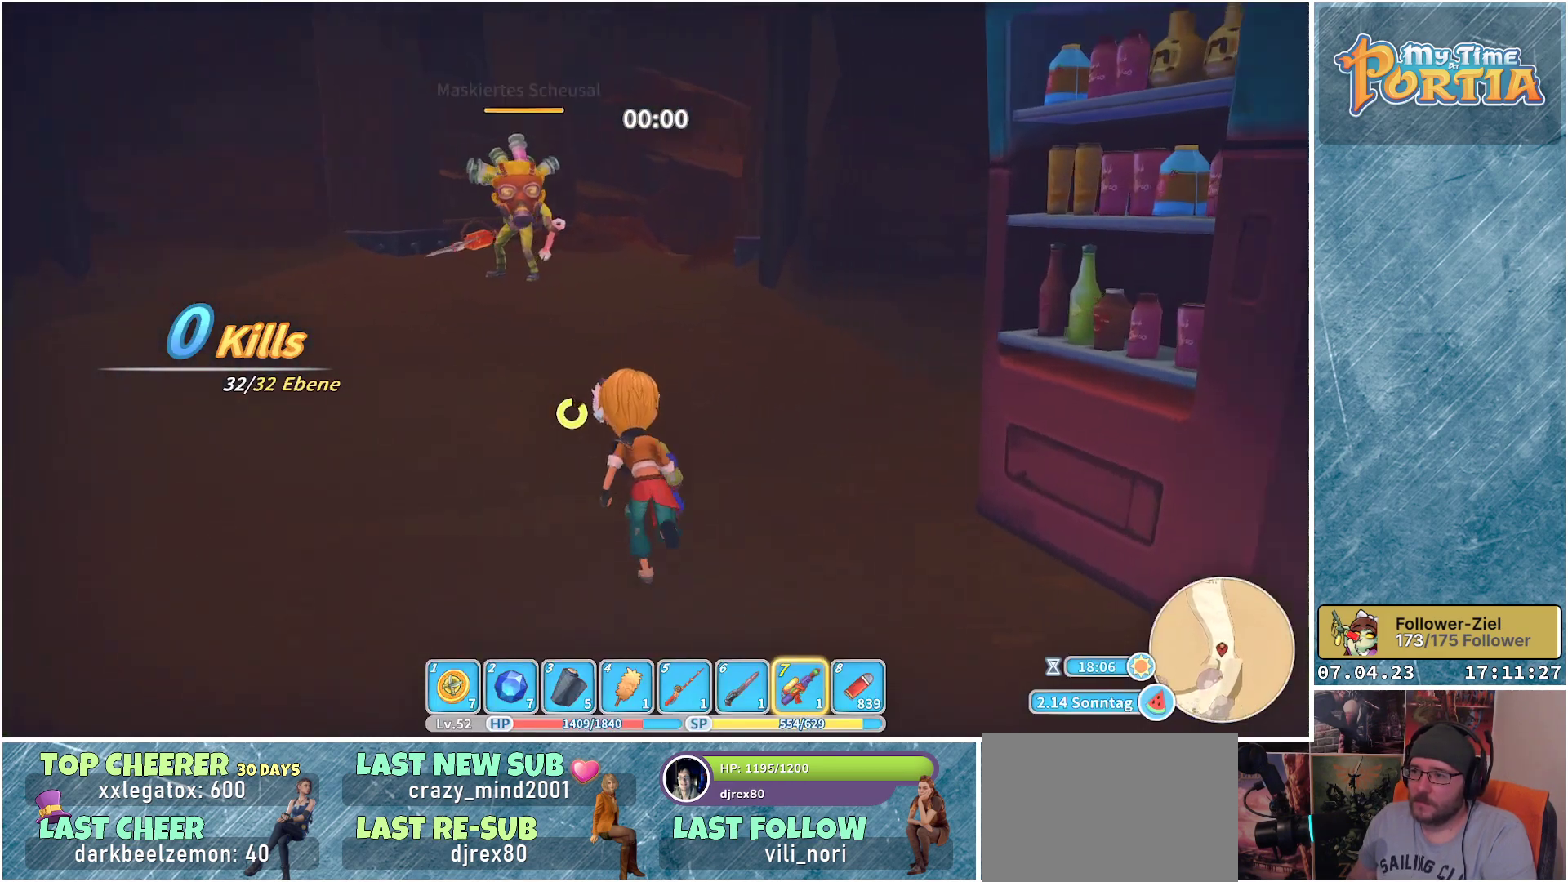
{"buttons": ["X"], "left_stick": "up-left", "right_stick": "center", "events": [[200, "left_stick", "up-left"], [300, "right_stick", "center"], [333, "R1", "up"], [433, "X", "down"]]}